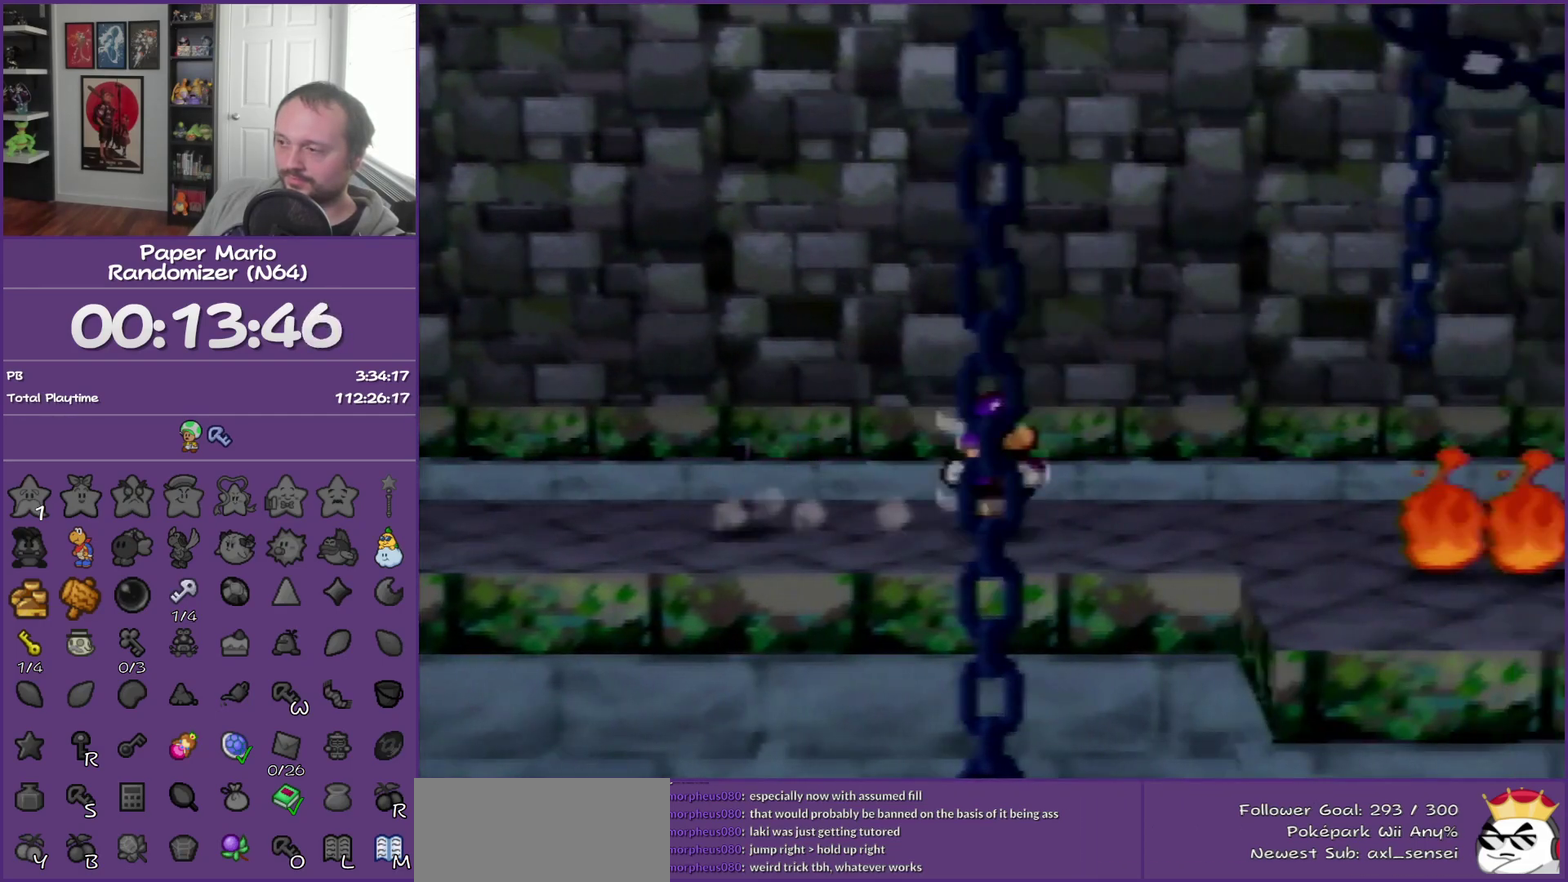
Gameplay with a controller (Nintendo layout); each line is a JSON object with the inputs held at the frame after it. "events" lists button and stick changes between this image and that frame as [ms after this image, input, new state], when the widget could be followed in between. This overlay highlights the sticks when they move; stick clicks (L3) are not distinguishable. Not read: L3 R3.
{"buttons": [], "left_stick": "right", "events": [[217, "A", "down"], [333, "A", "up"]]}
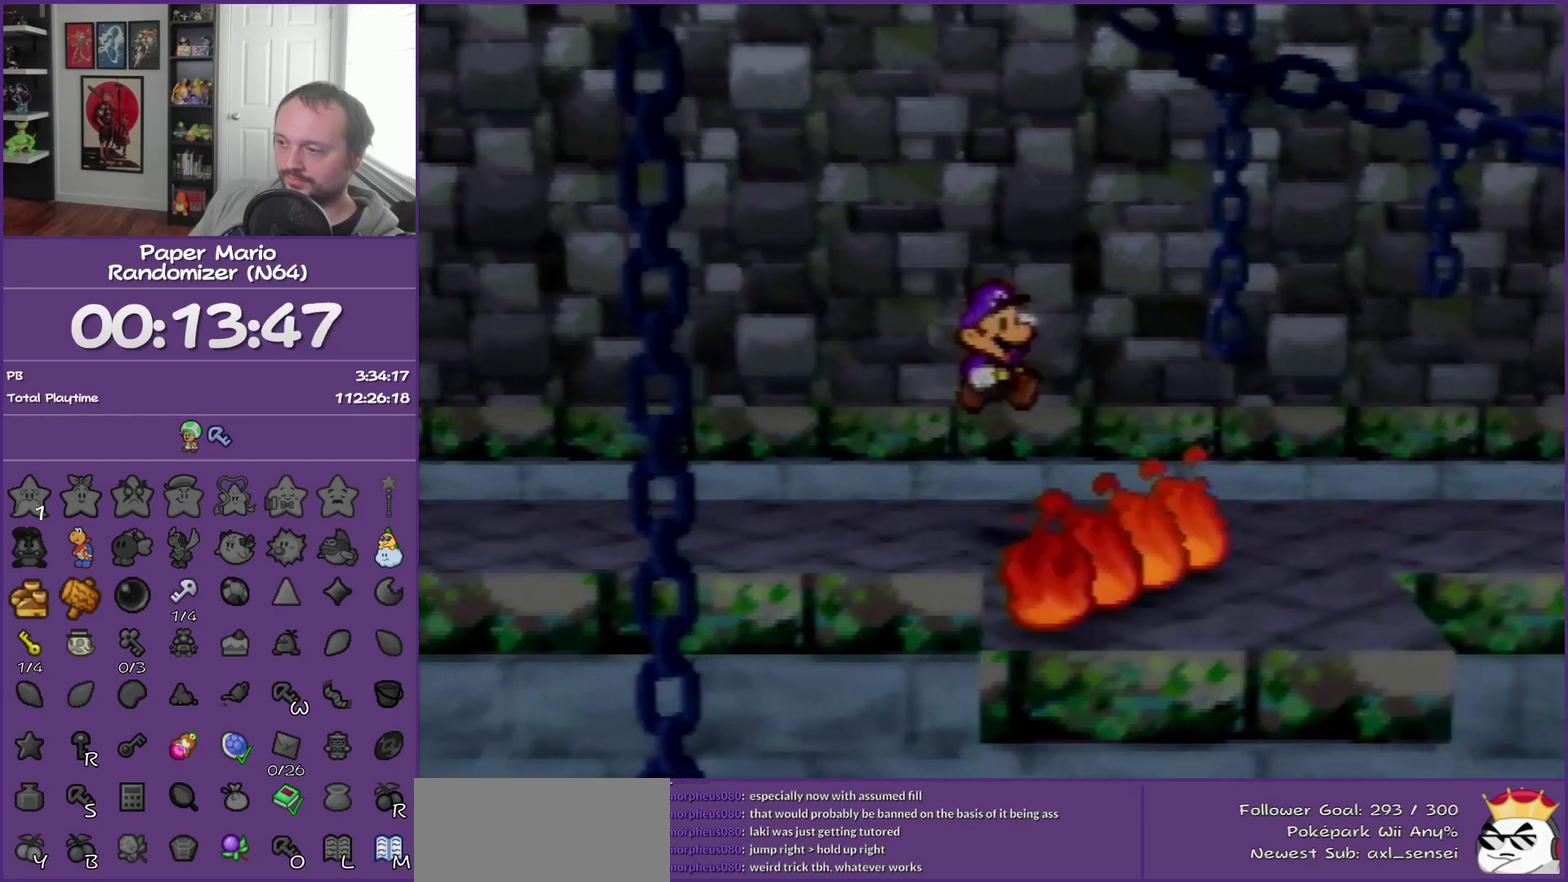
{"buttons": ["Z"], "left_stick": "right", "events": [[183, "Z", "down"]]}
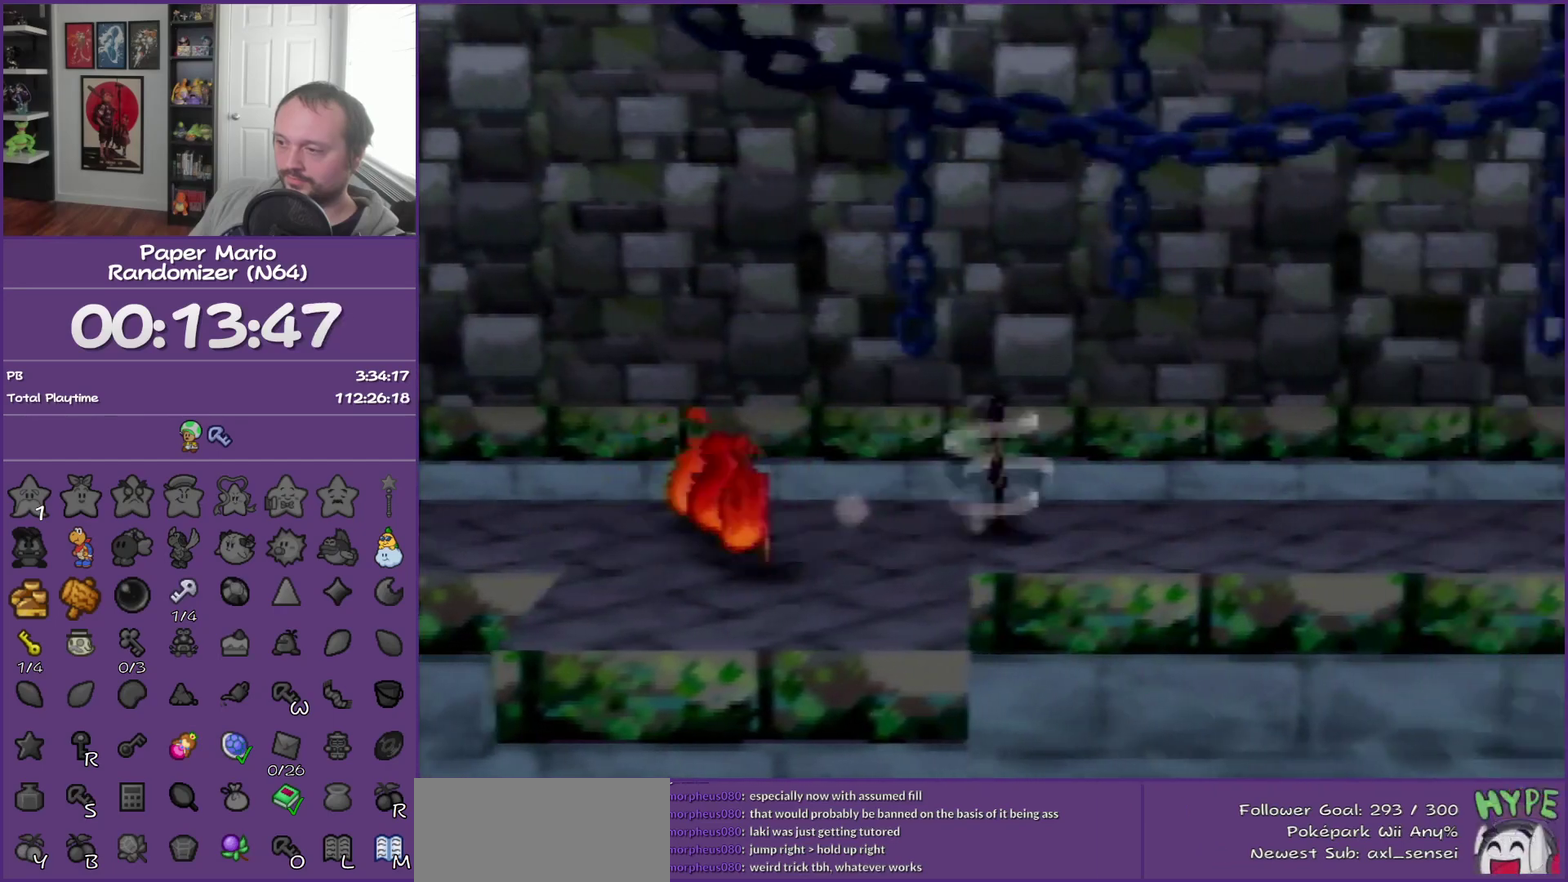
{"buttons": [], "left_stick": "right", "events": [[217, "Z", "up"], [367, "A", "down"], [433, "A", "up"]]}
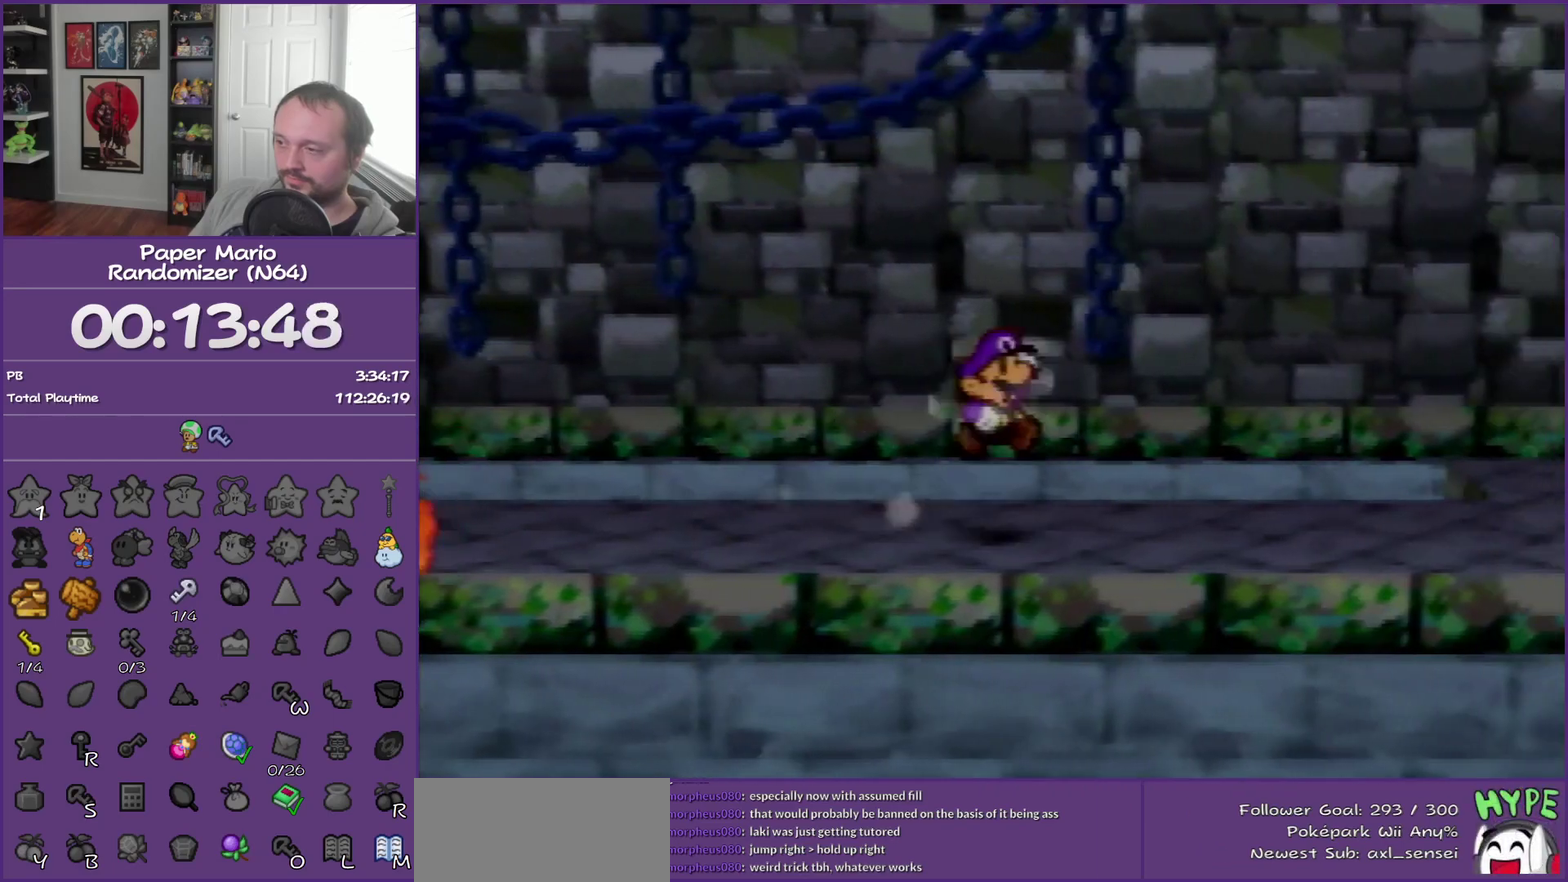
{"buttons": ["Z"], "left_stick": "right", "events": [[300, "Z", "down"]]}
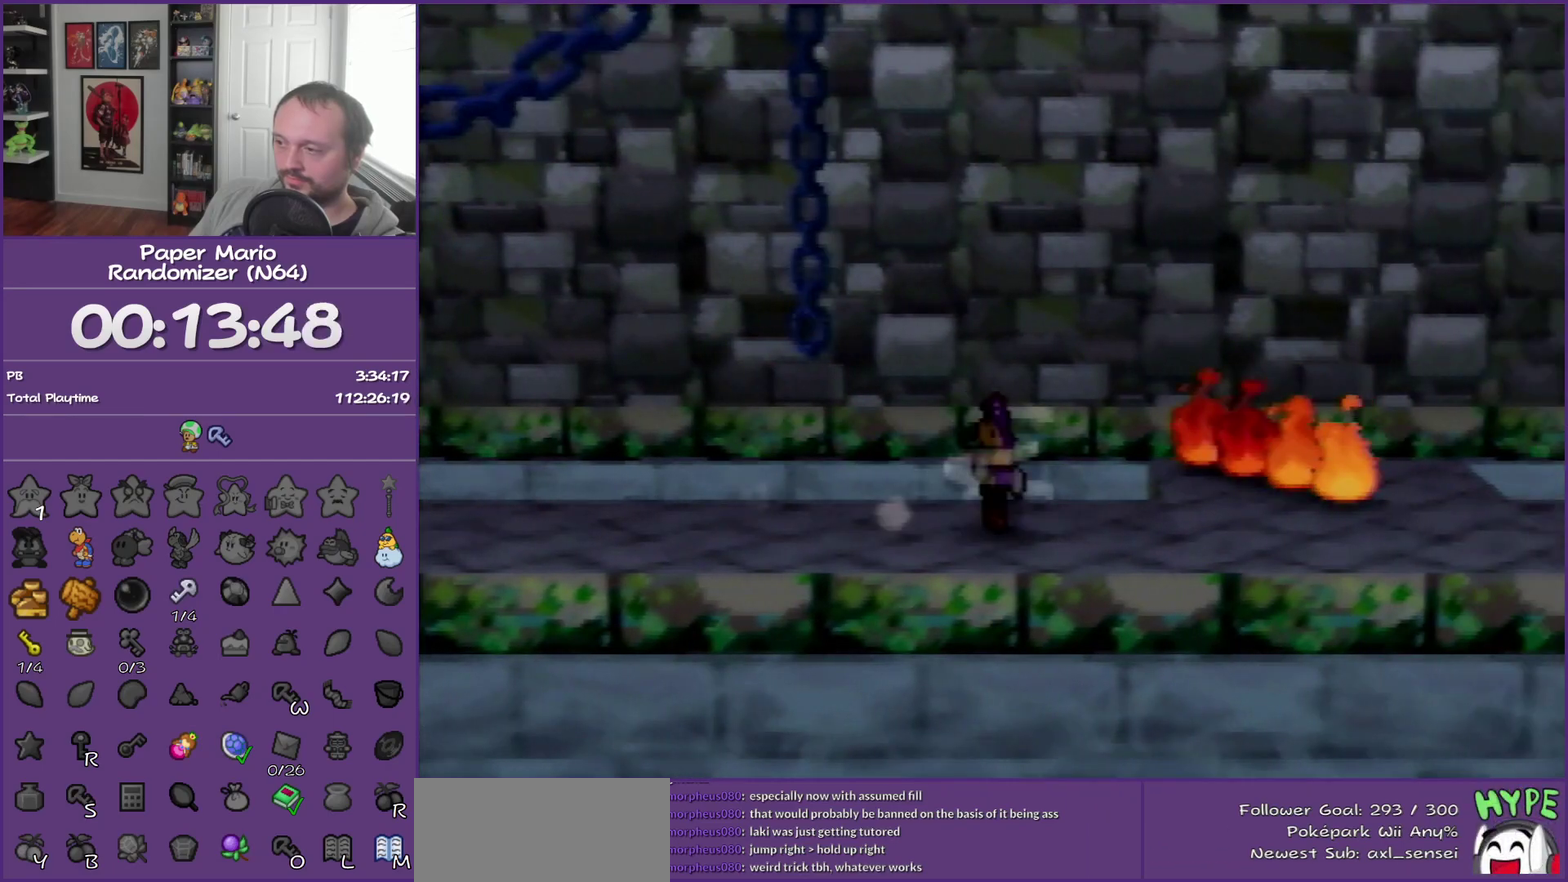
{"buttons": ["A"], "left_stick": "right", "events": [[433, "Z", "up"], [500, "A", "down"]]}
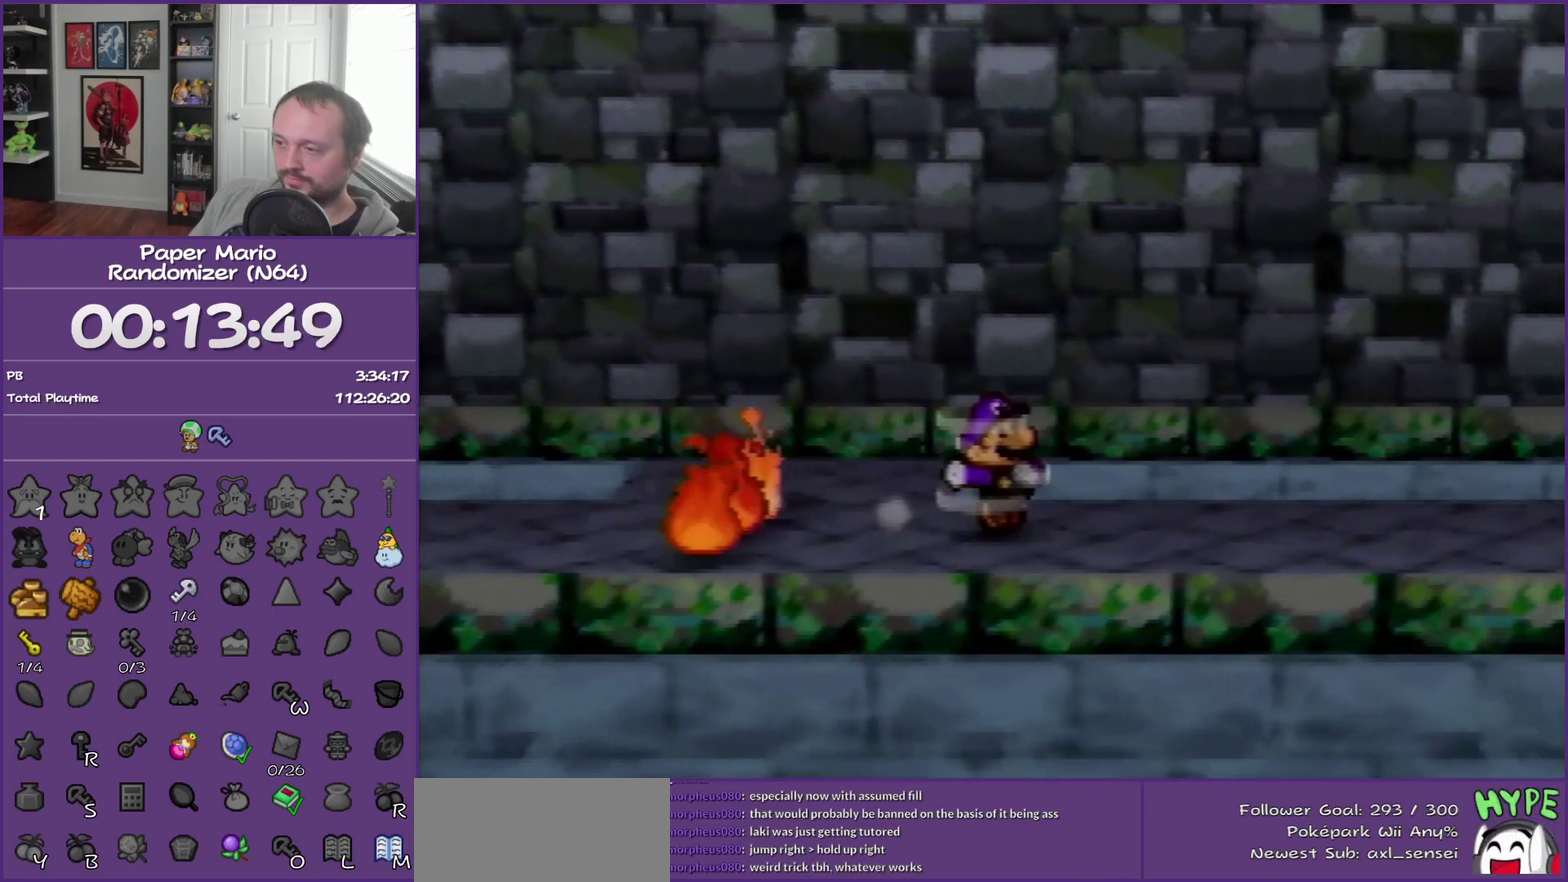
{"buttons": ["Z"], "left_stick": "right", "events": [[33, "A", "up"], [367, "Z", "down"]]}
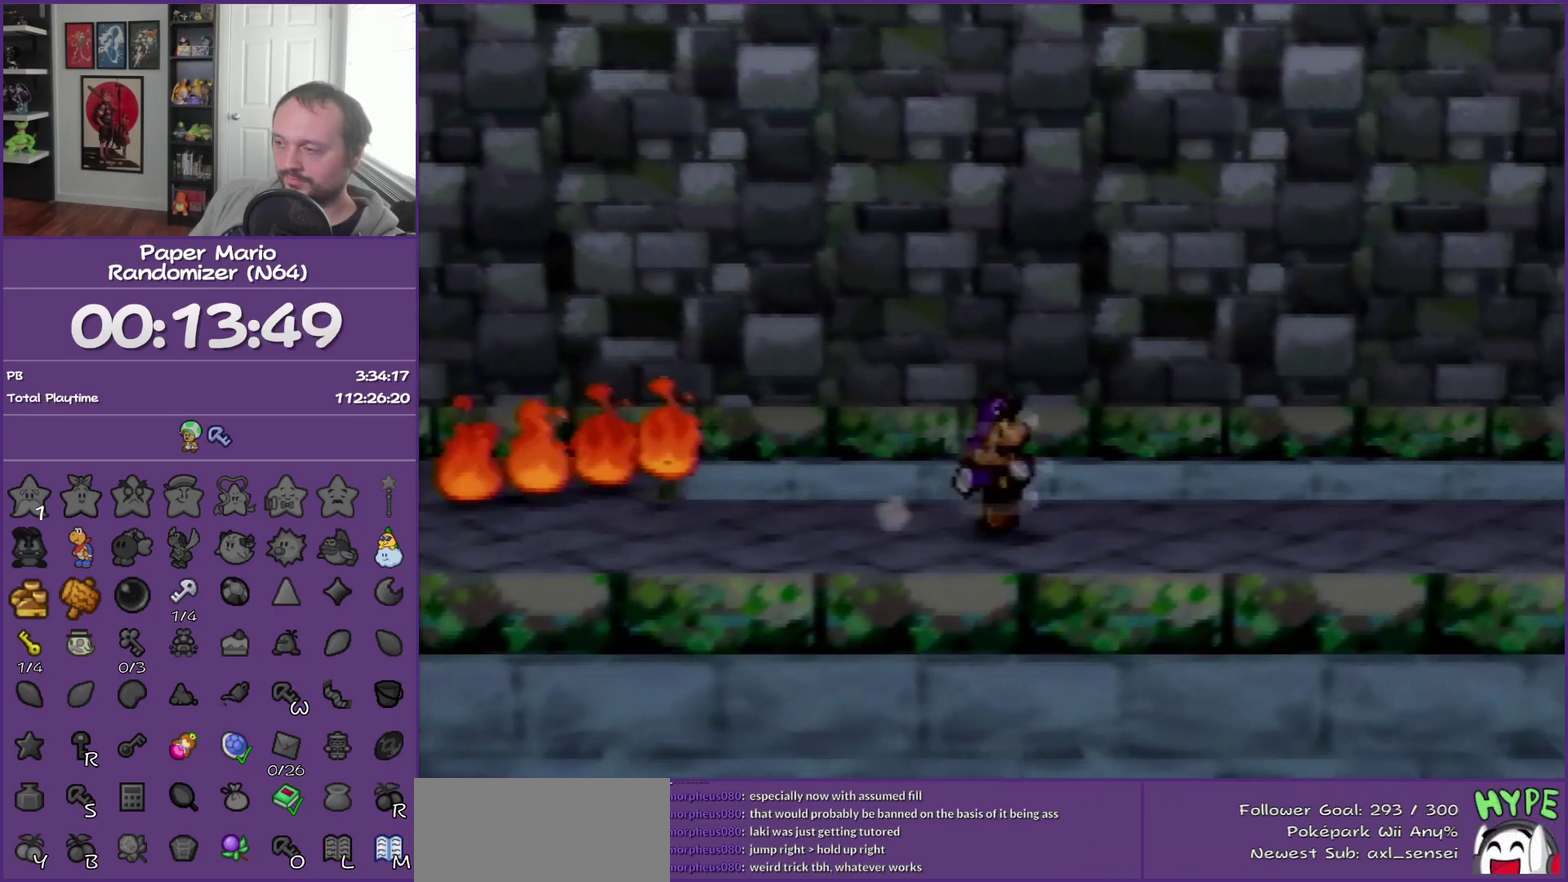
{"buttons": [], "left_stick": "right", "events": [[400, "Z", "up"]]}
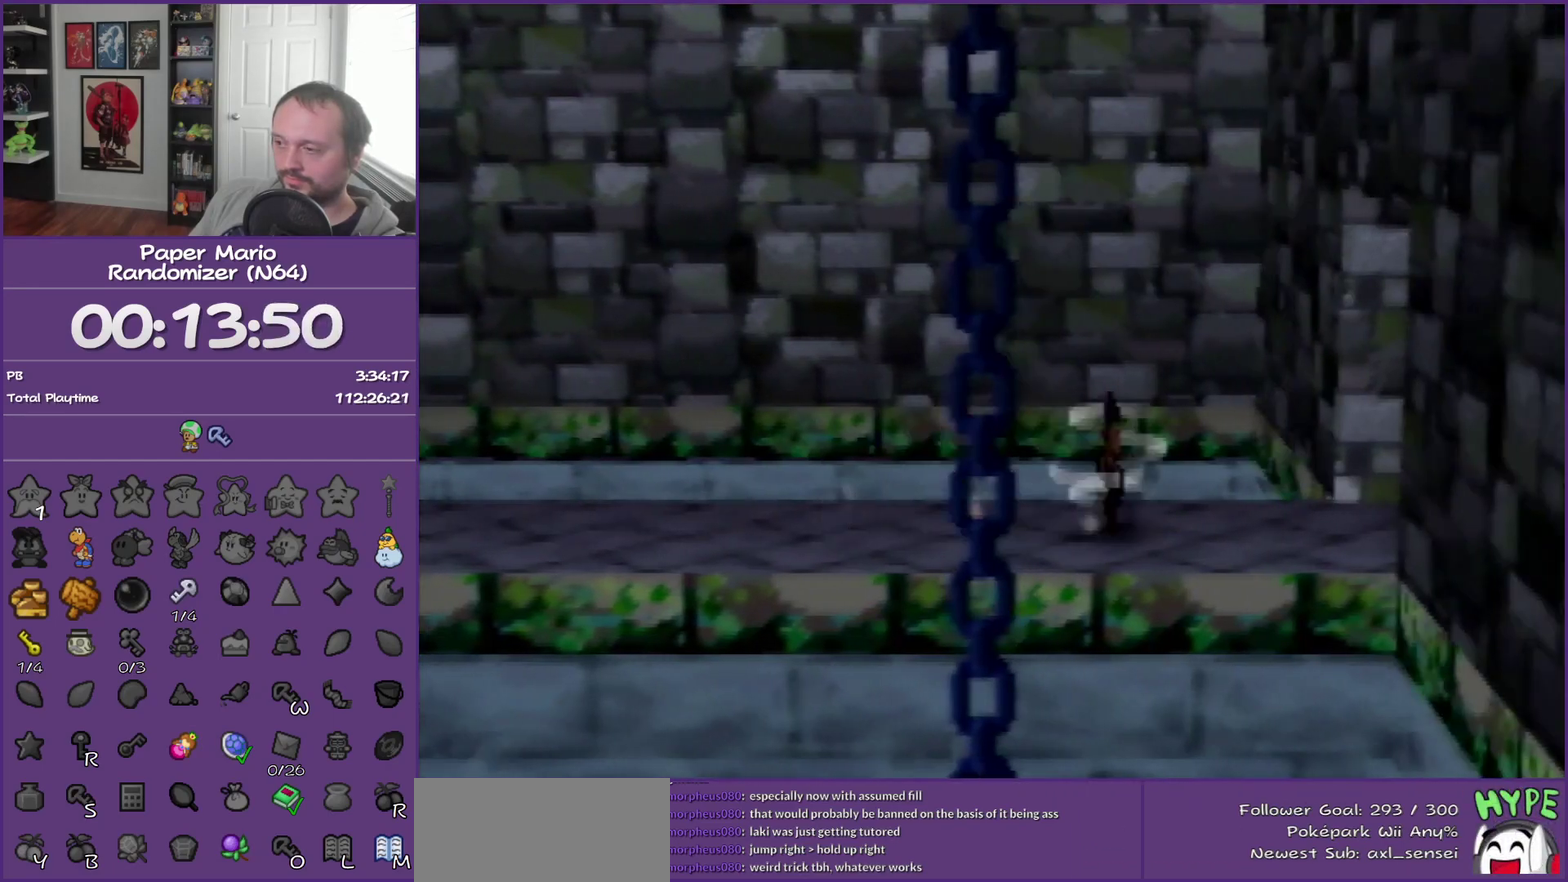
{"buttons": [], "left_stick": "right", "events": [[333, "Z", "down"], [433, "Z", "up"]]}
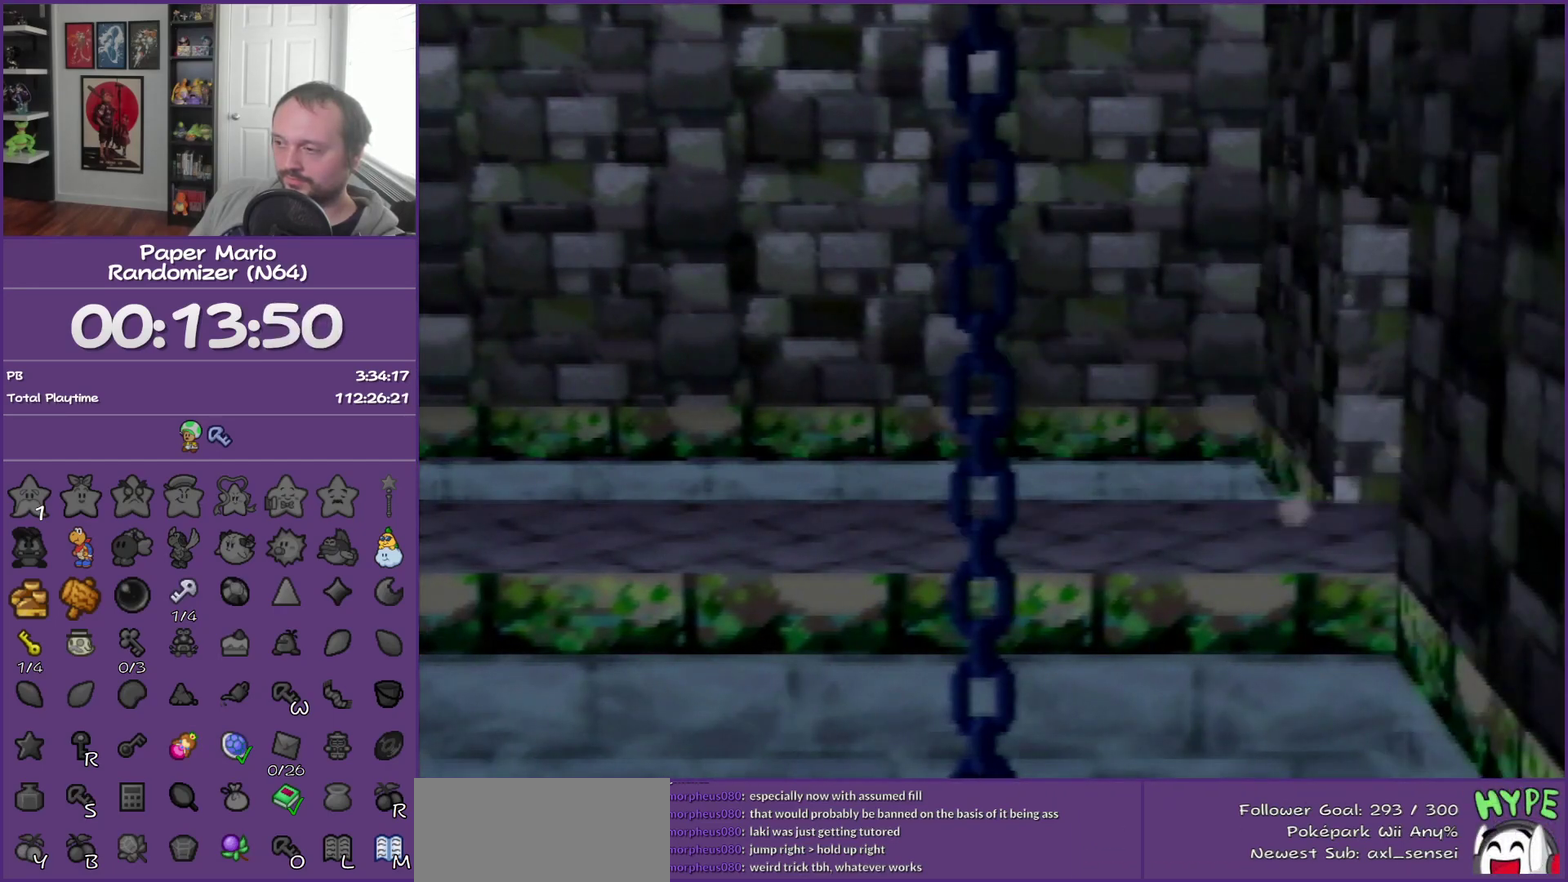
{"buttons": [], "left_stick": "right", "events": [[50, "Z", "down"], [150, "Z", "up"]]}
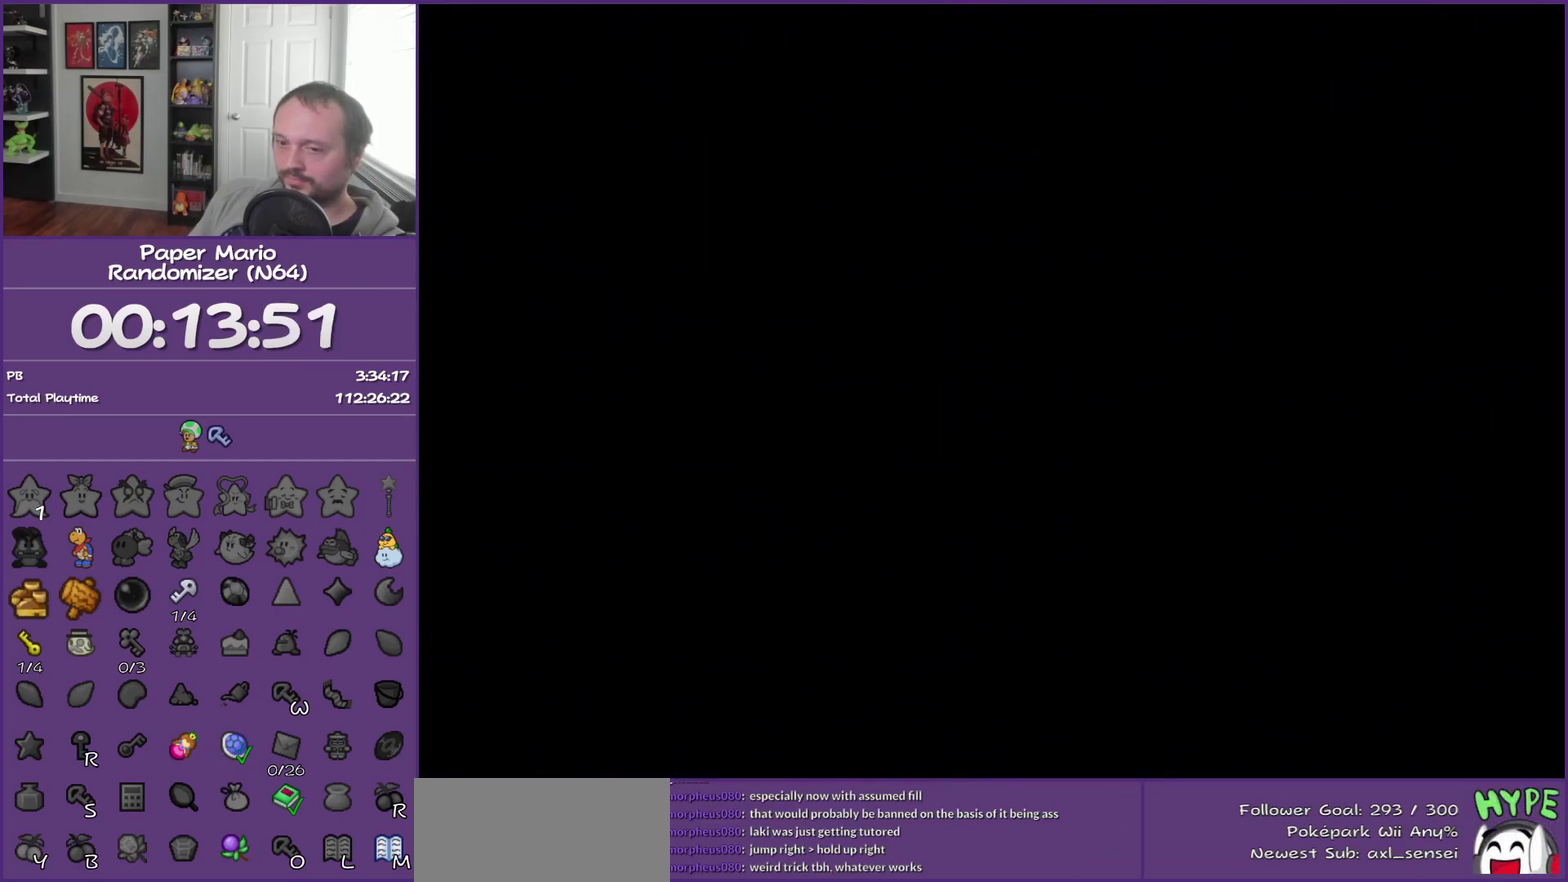
{"buttons": ["Z"], "left_stick": "right", "events": [[117, "Z", "down"], [183, "Z", "up"], [300, "Z", "down"], [367, "Z", "up"], [500, "Z", "down"]]}
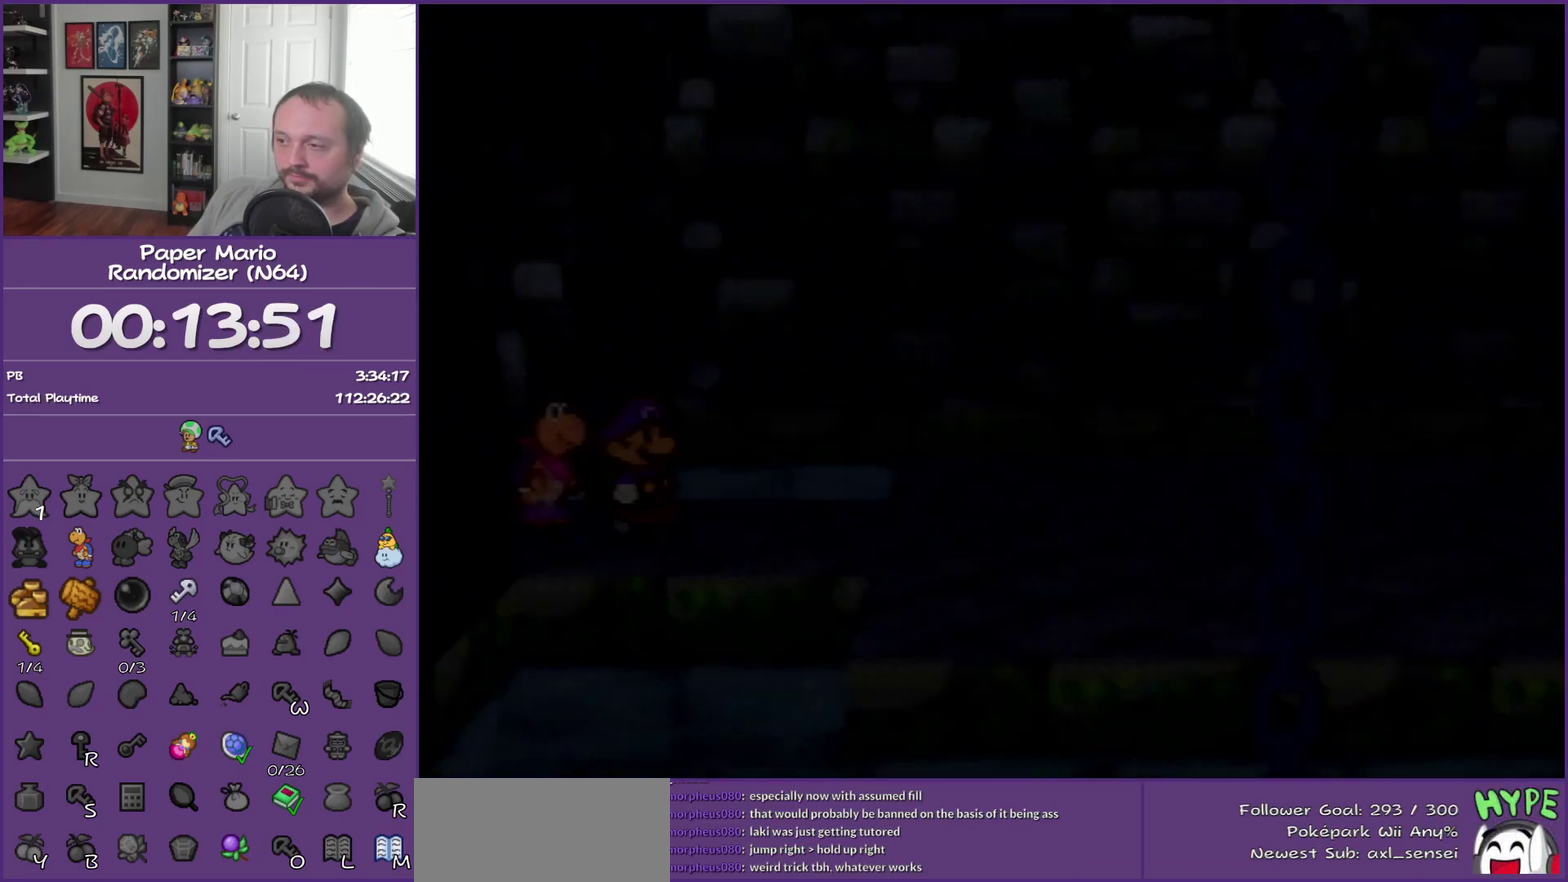
{"buttons": [], "left_stick": "right", "events": [[50, "Z", "up"]]}
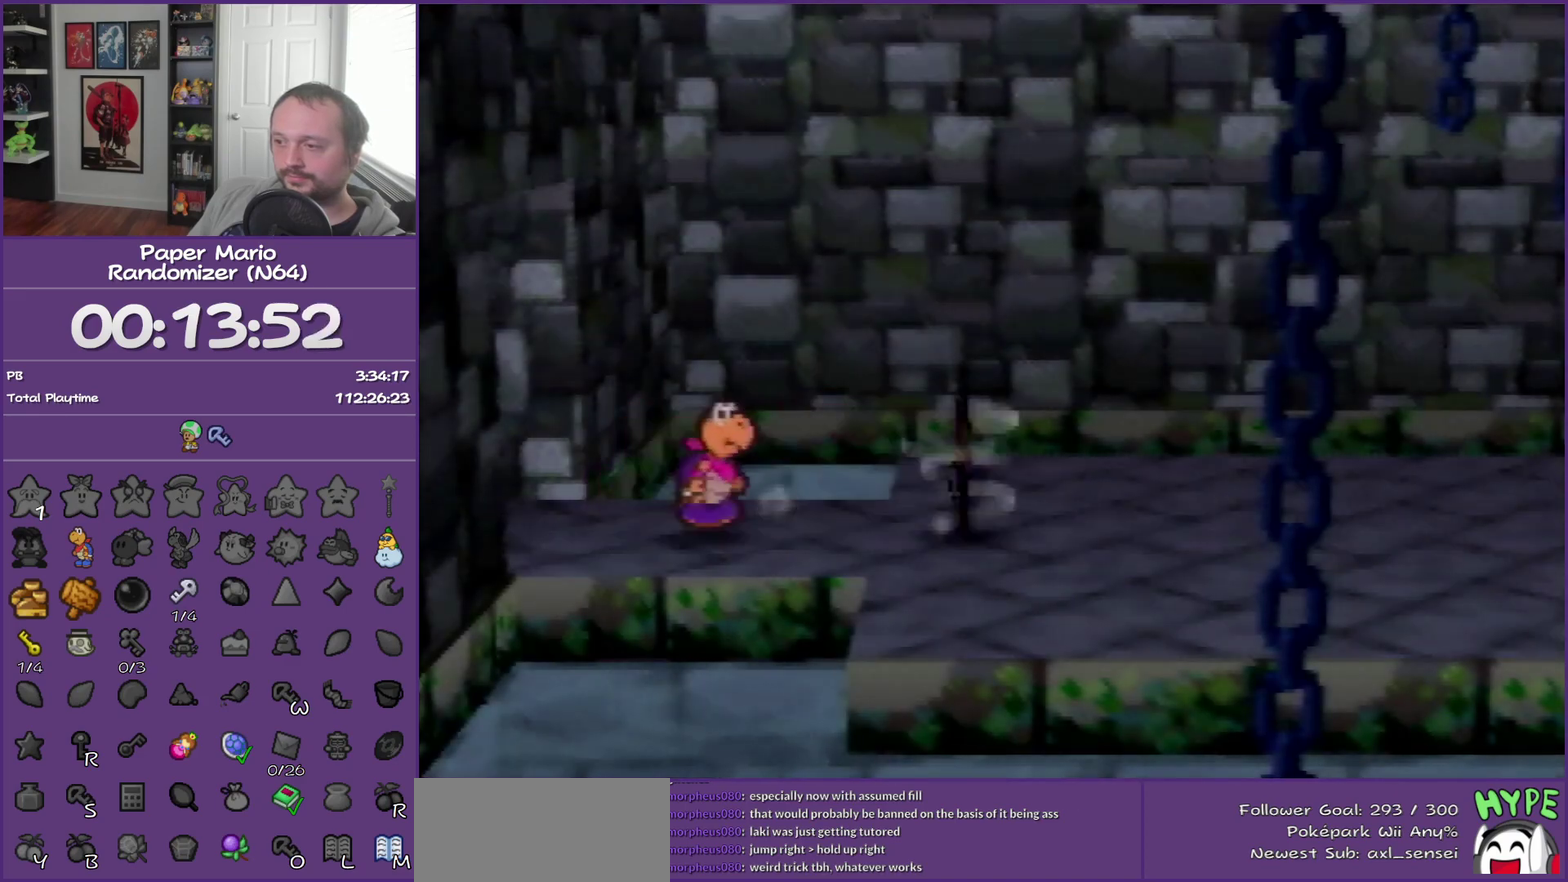
{"buttons": [], "left_stick": "right", "events": [[50, "Z", "down"], [150, "Z", "up"], [250, "Z", "down"], [367, "Z", "up"]]}
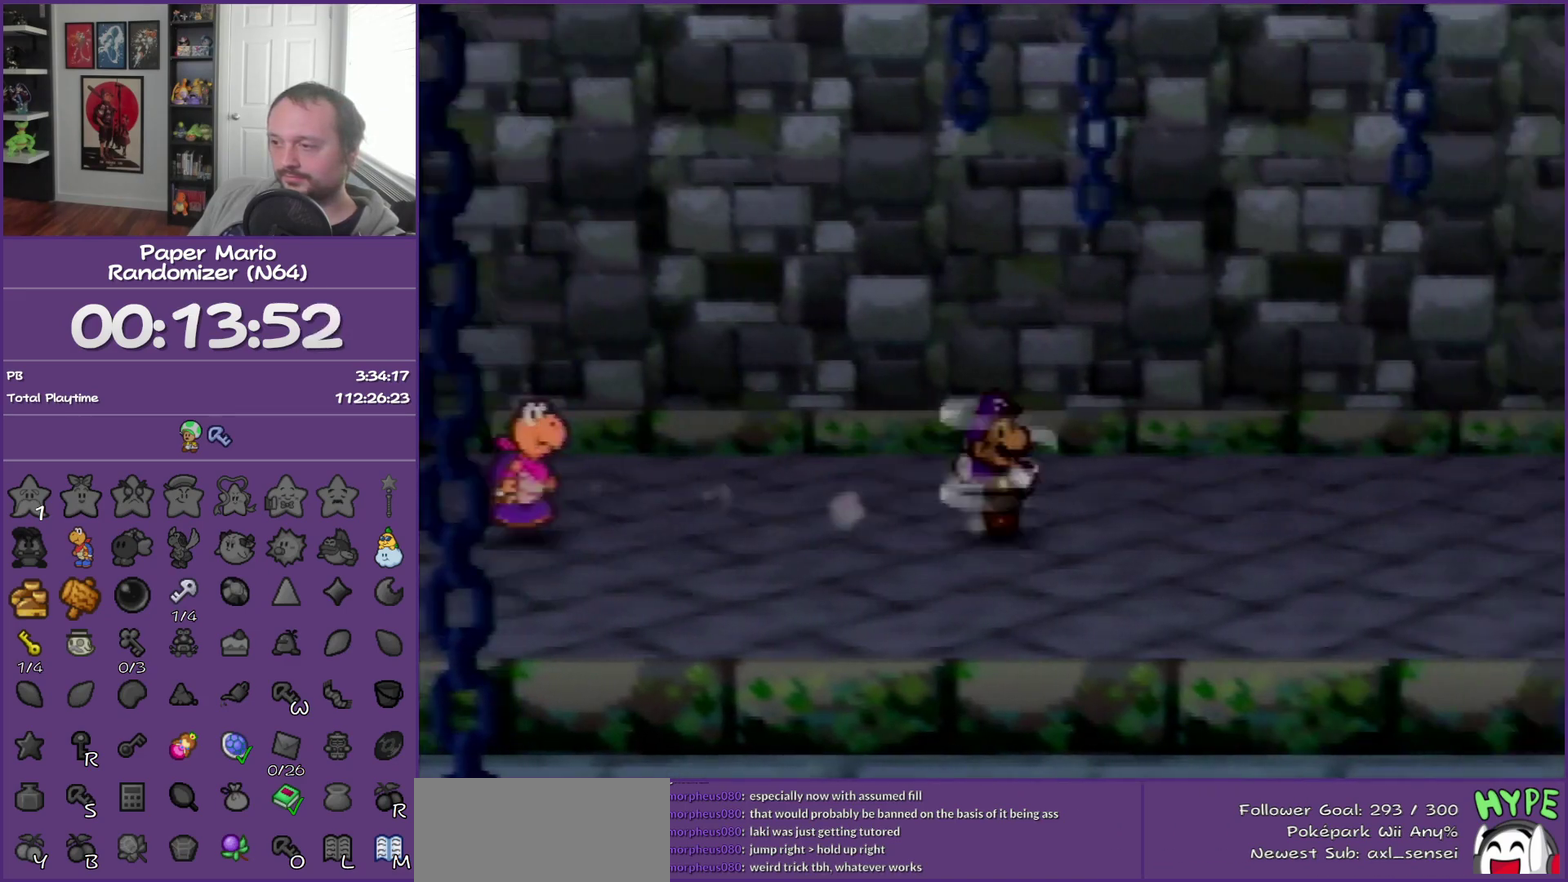
{"buttons": ["Z"], "left_stick": "right", "events": [[433, "Z", "down"]]}
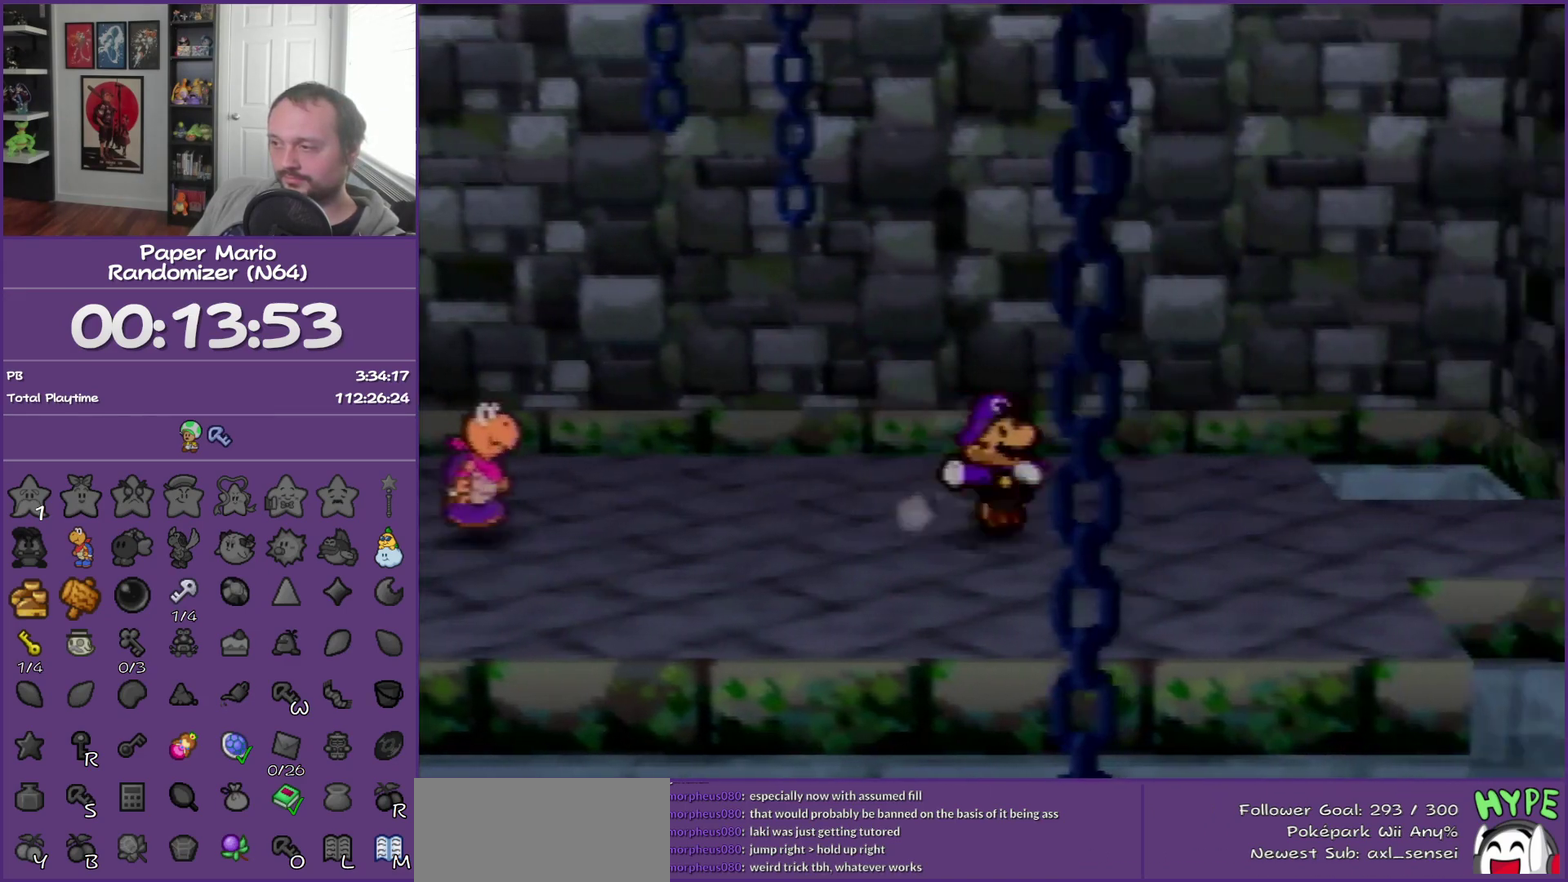
{"buttons": [], "left_stick": "right", "events": [[17, "Z", "up"], [117, "Z", "down"], [233, "Z", "up"], [300, "Z", "down"], [483, "Z", "up"]]}
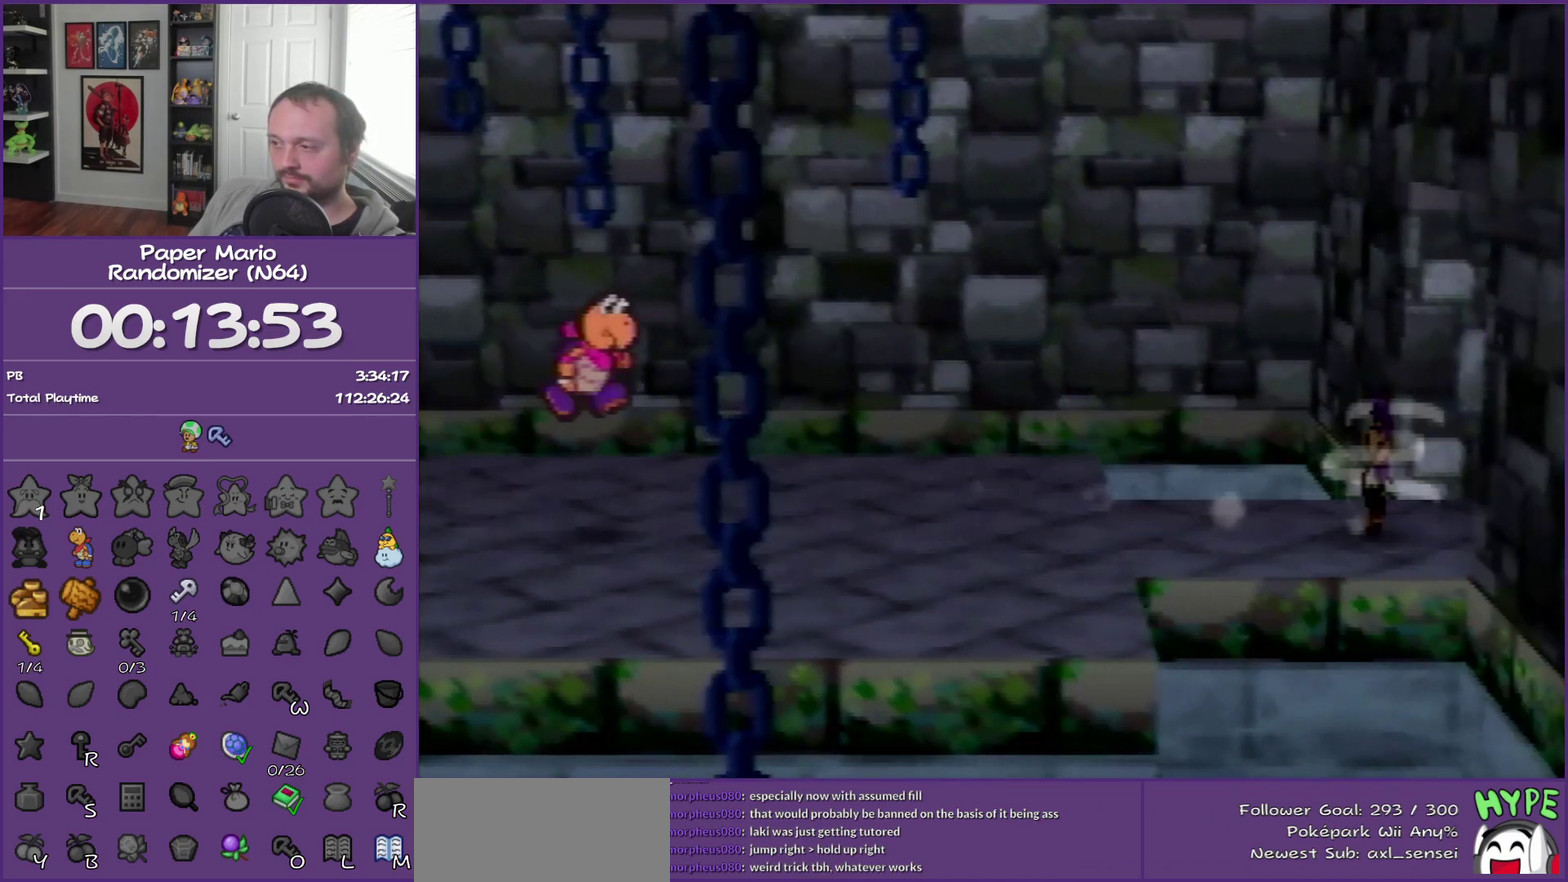
{"buttons": [], "left_stick": "center", "events": [[300, "left_stick", "center"]]}
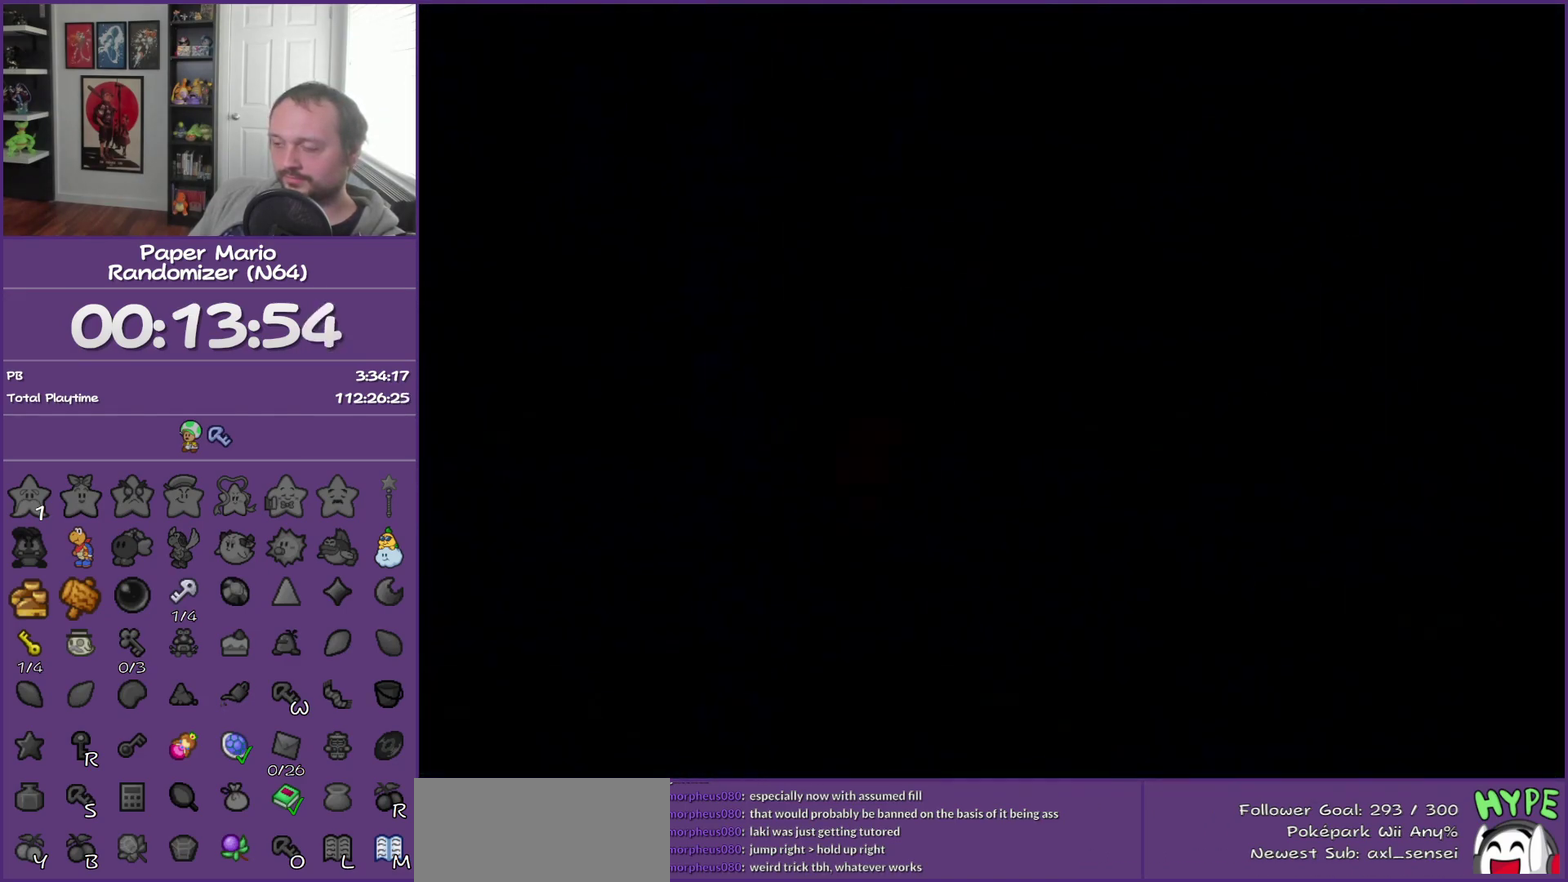
{"buttons": [], "left_stick": "center", "events": []}
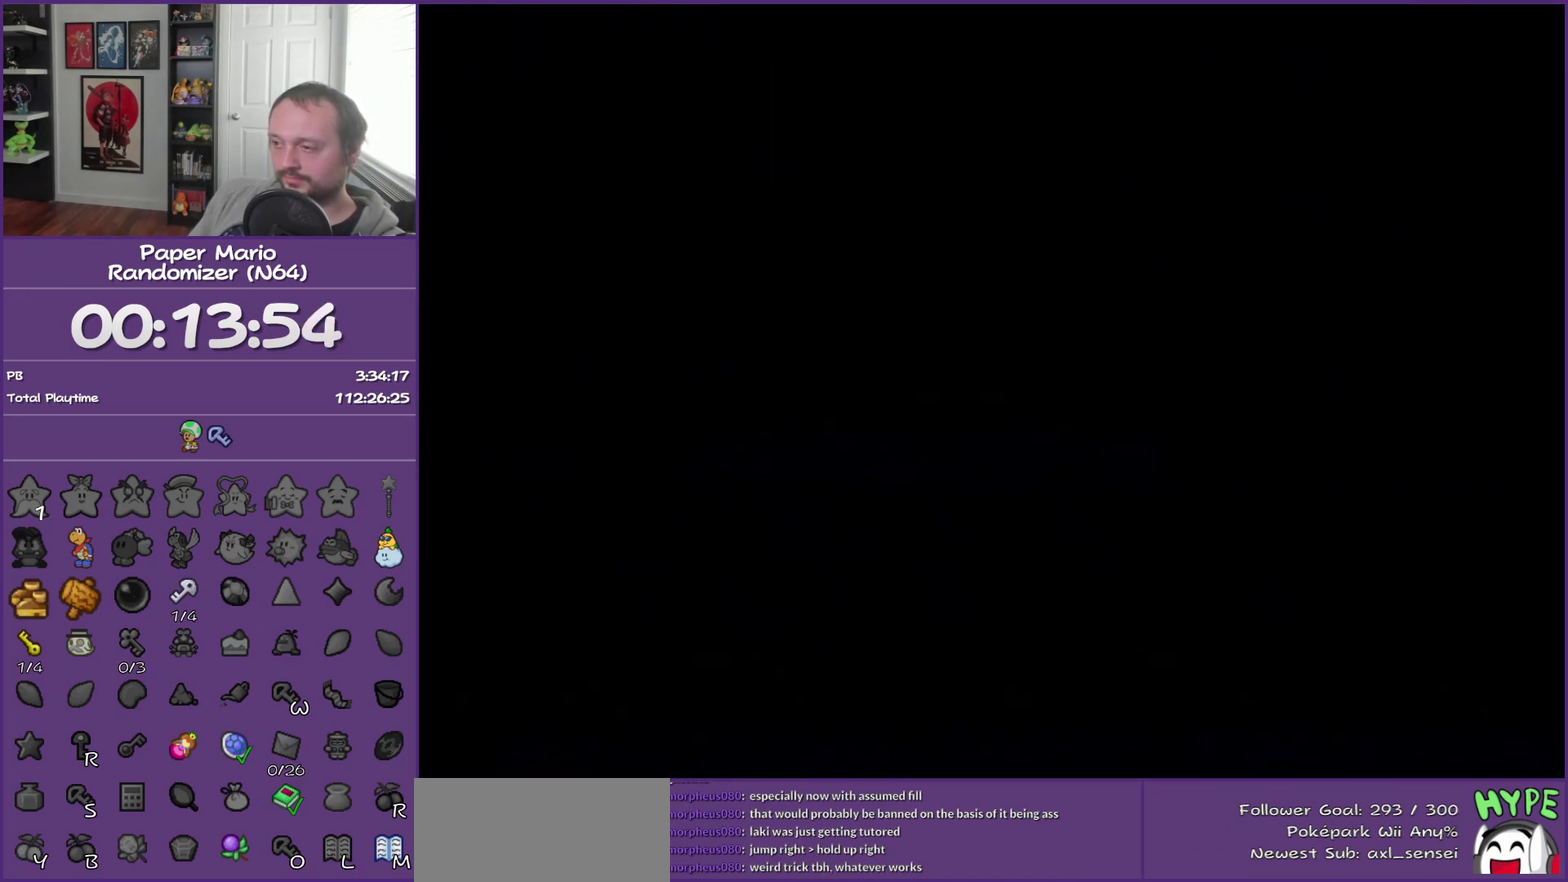
{"buttons": [], "left_stick": "right", "events": [[150, "left_stick", "right"]]}
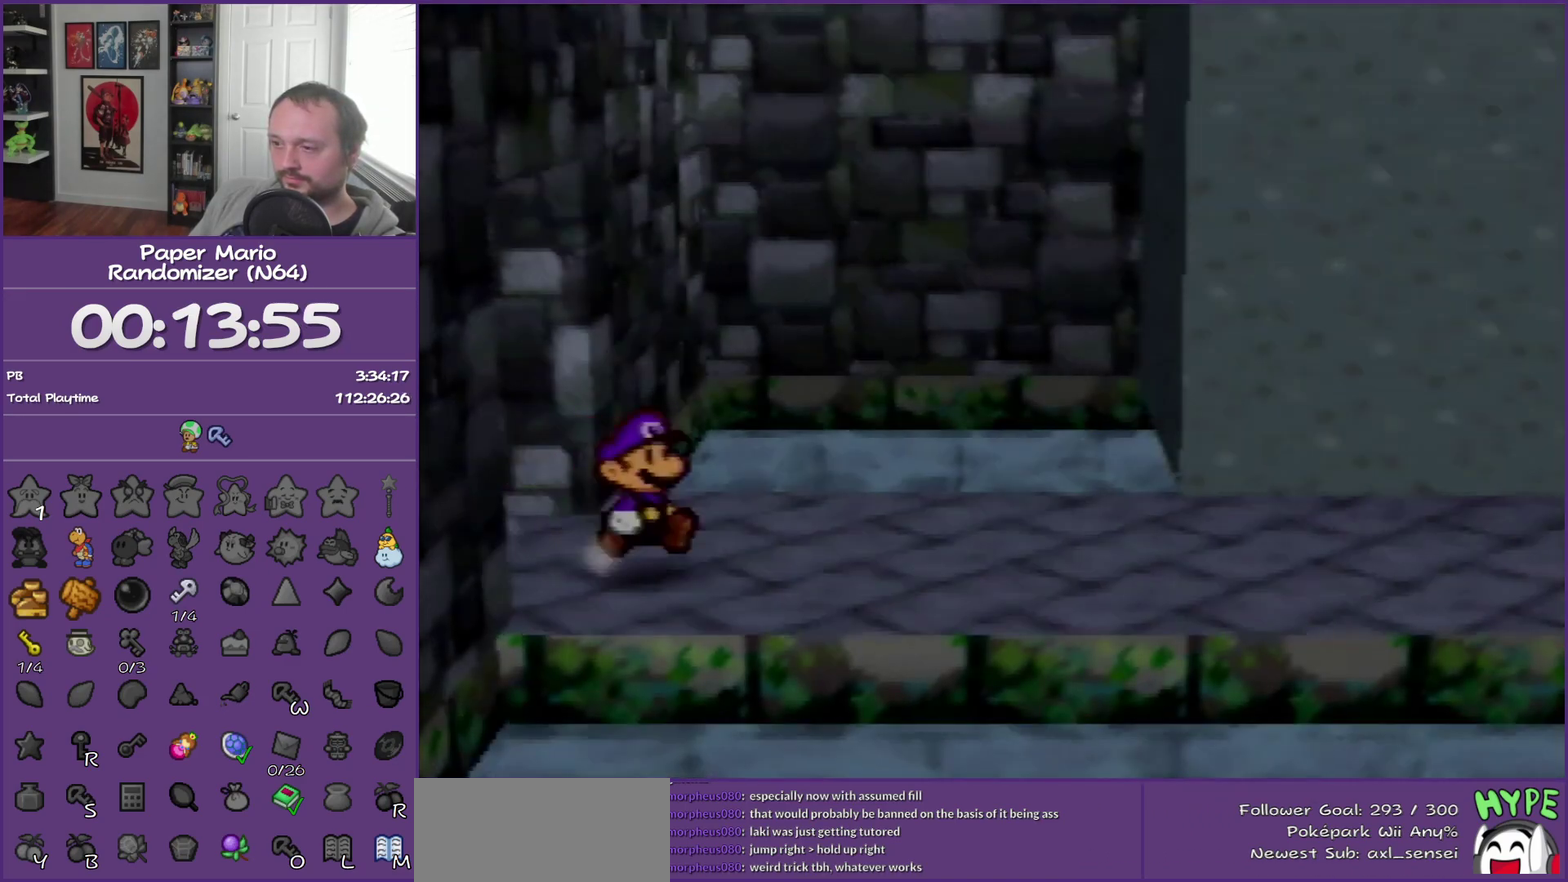
{"buttons": [], "left_stick": "right", "events": [[17, "Z", "down"], [333, "Z", "up"]]}
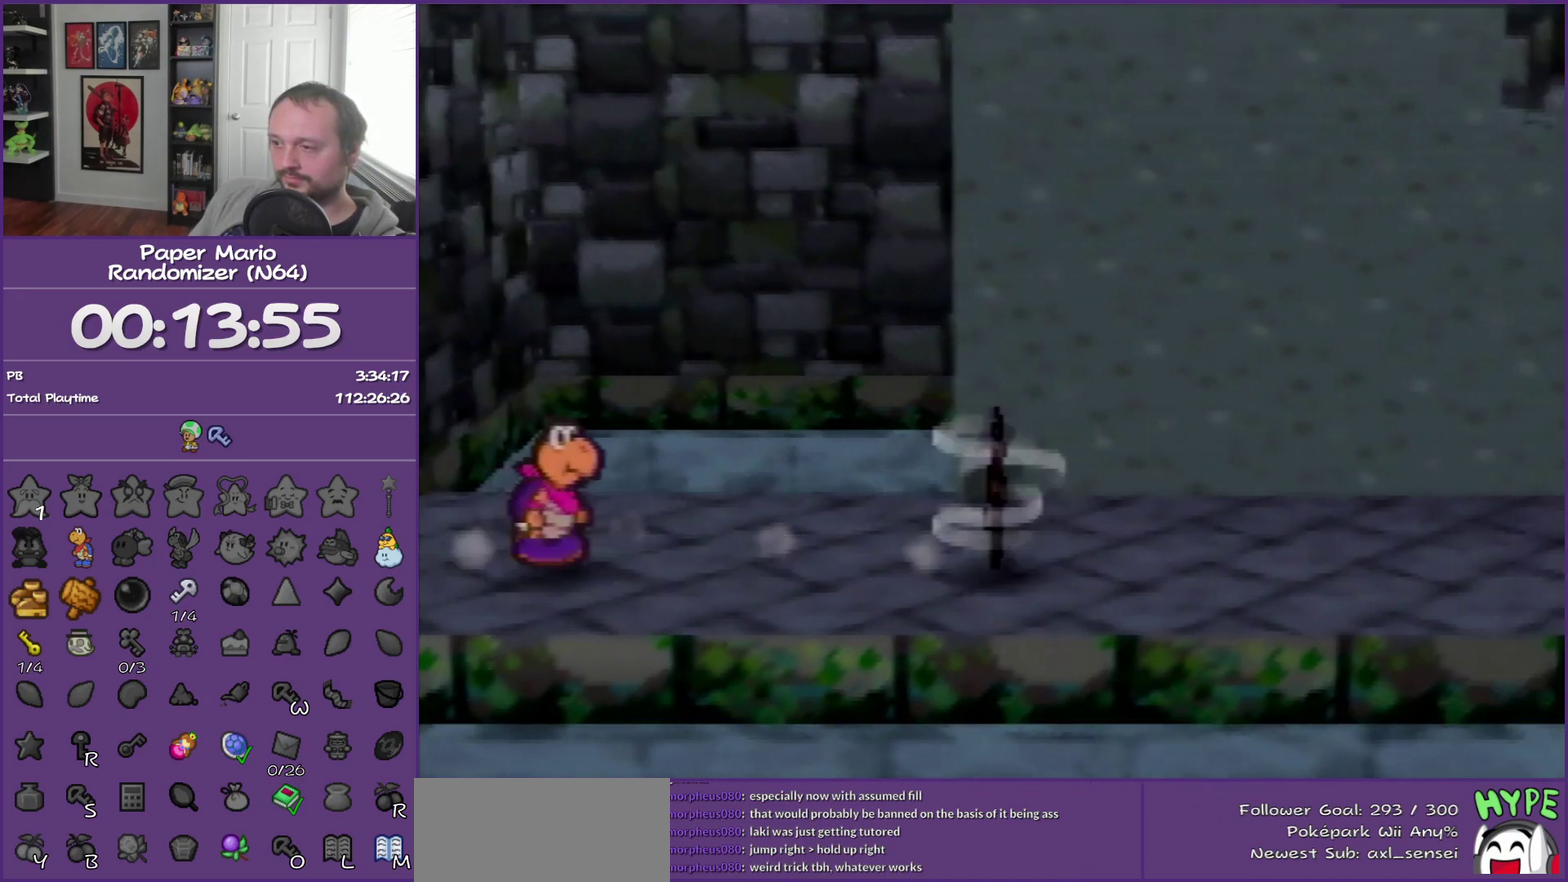
{"buttons": [], "left_stick": "up-right", "events": [[117, "A", "down"], [200, "A", "up"], [333, "left_stick", "up-right"]]}
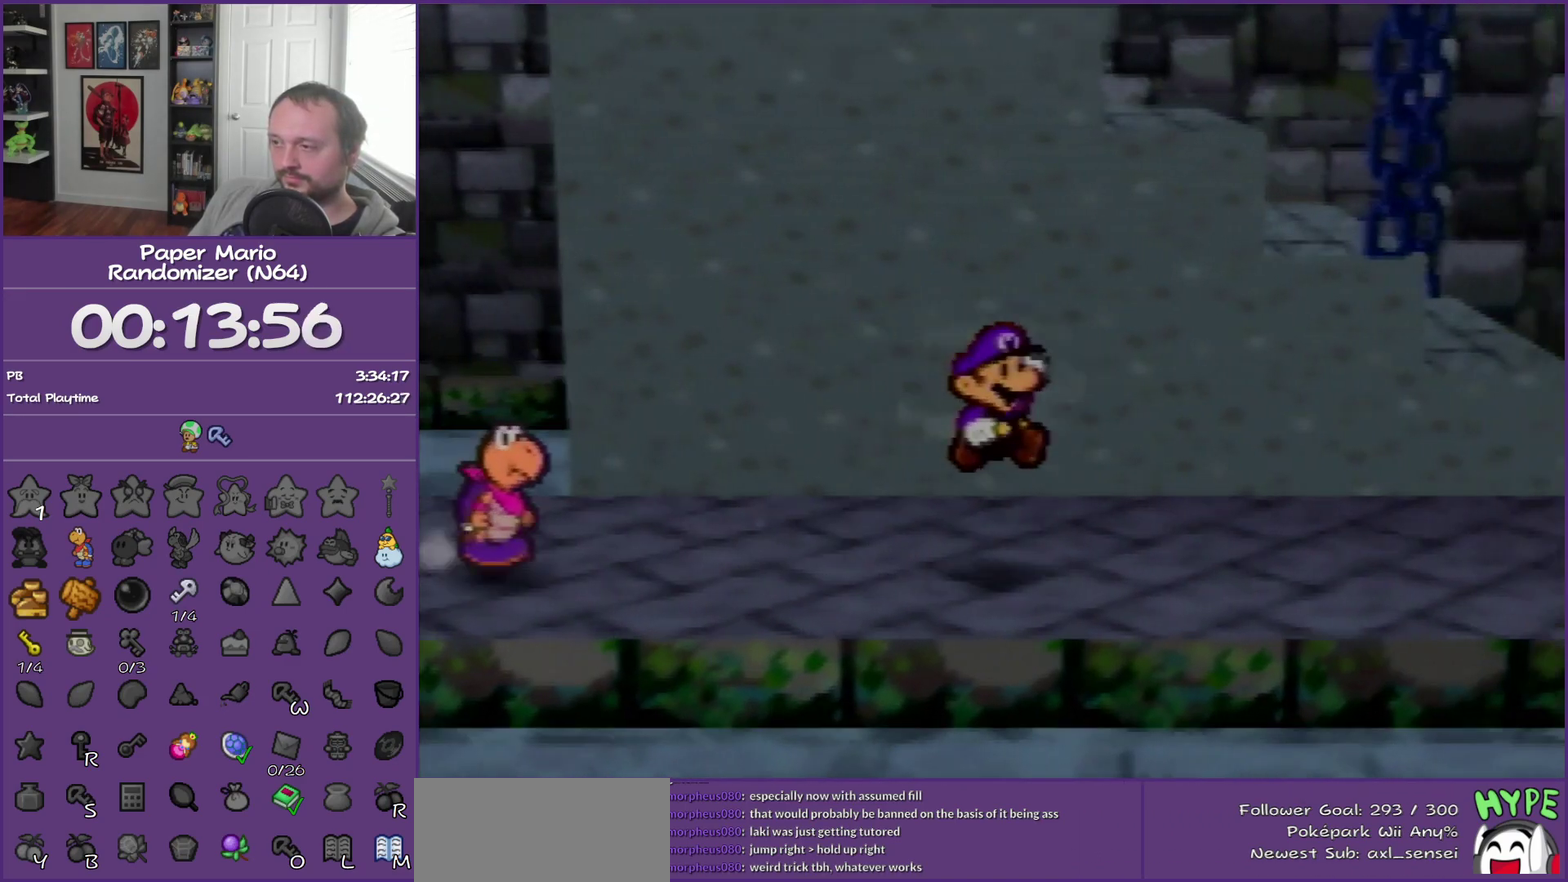
{"buttons": ["A"], "left_stick": "up-right", "events": [[83, "Z", "down"], [300, "Z", "up"], [433, "A", "down"]]}
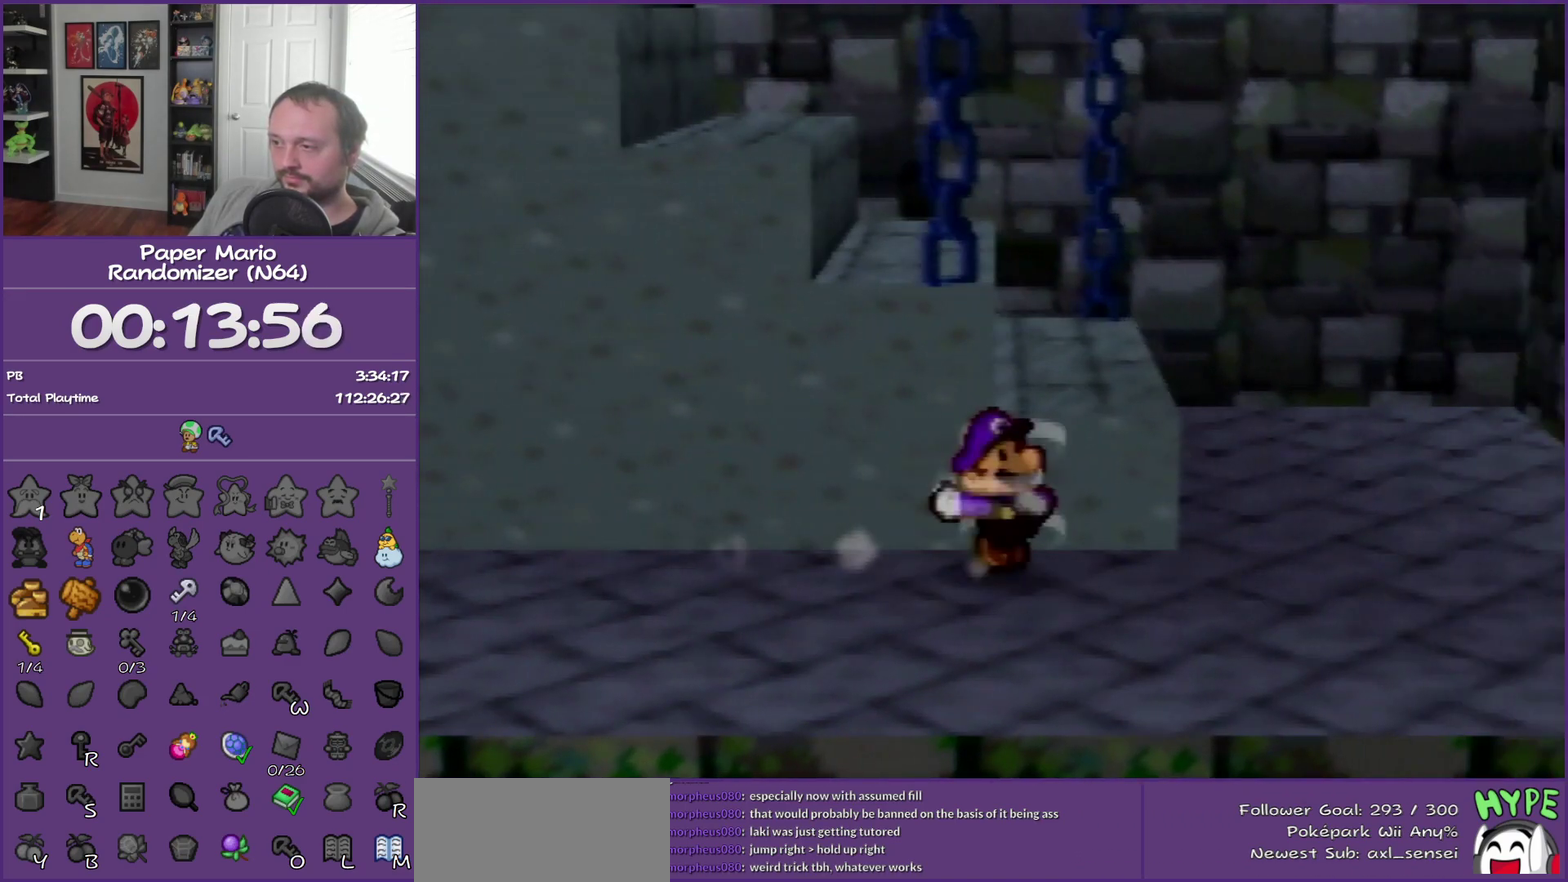
{"buttons": ["A"], "left_stick": "left", "events": [[50, "left_stick", "up-left"], [200, "A", "up"], [333, "left_stick", "left"], [367, "A", "down"]]}
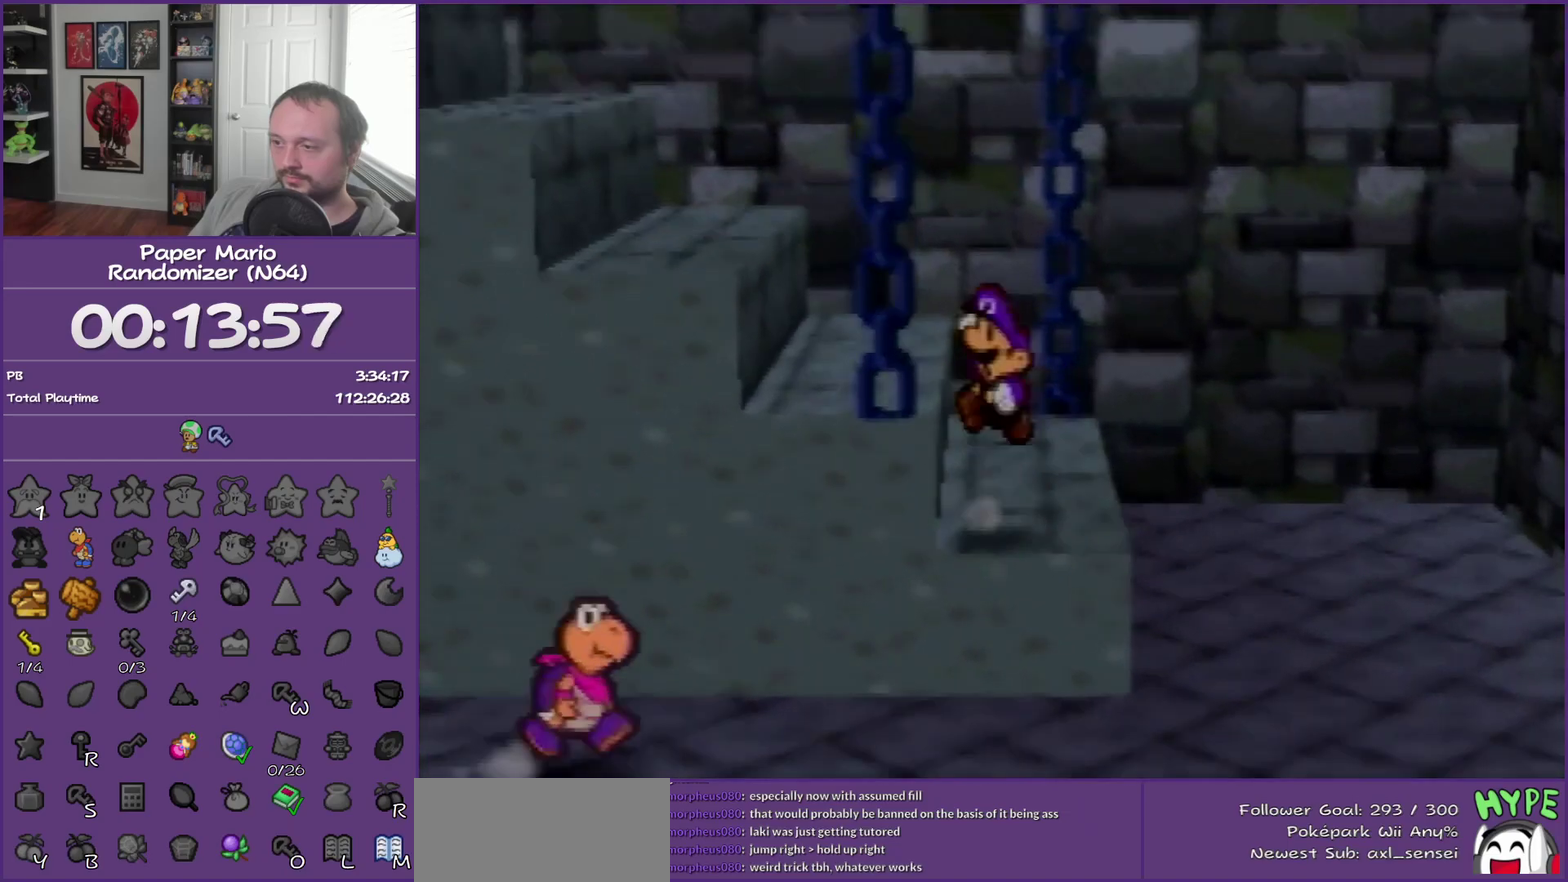
{"buttons": [], "left_stick": "left", "events": [[50, "A", "up"], [233, "A", "down"], [400, "A", "up"]]}
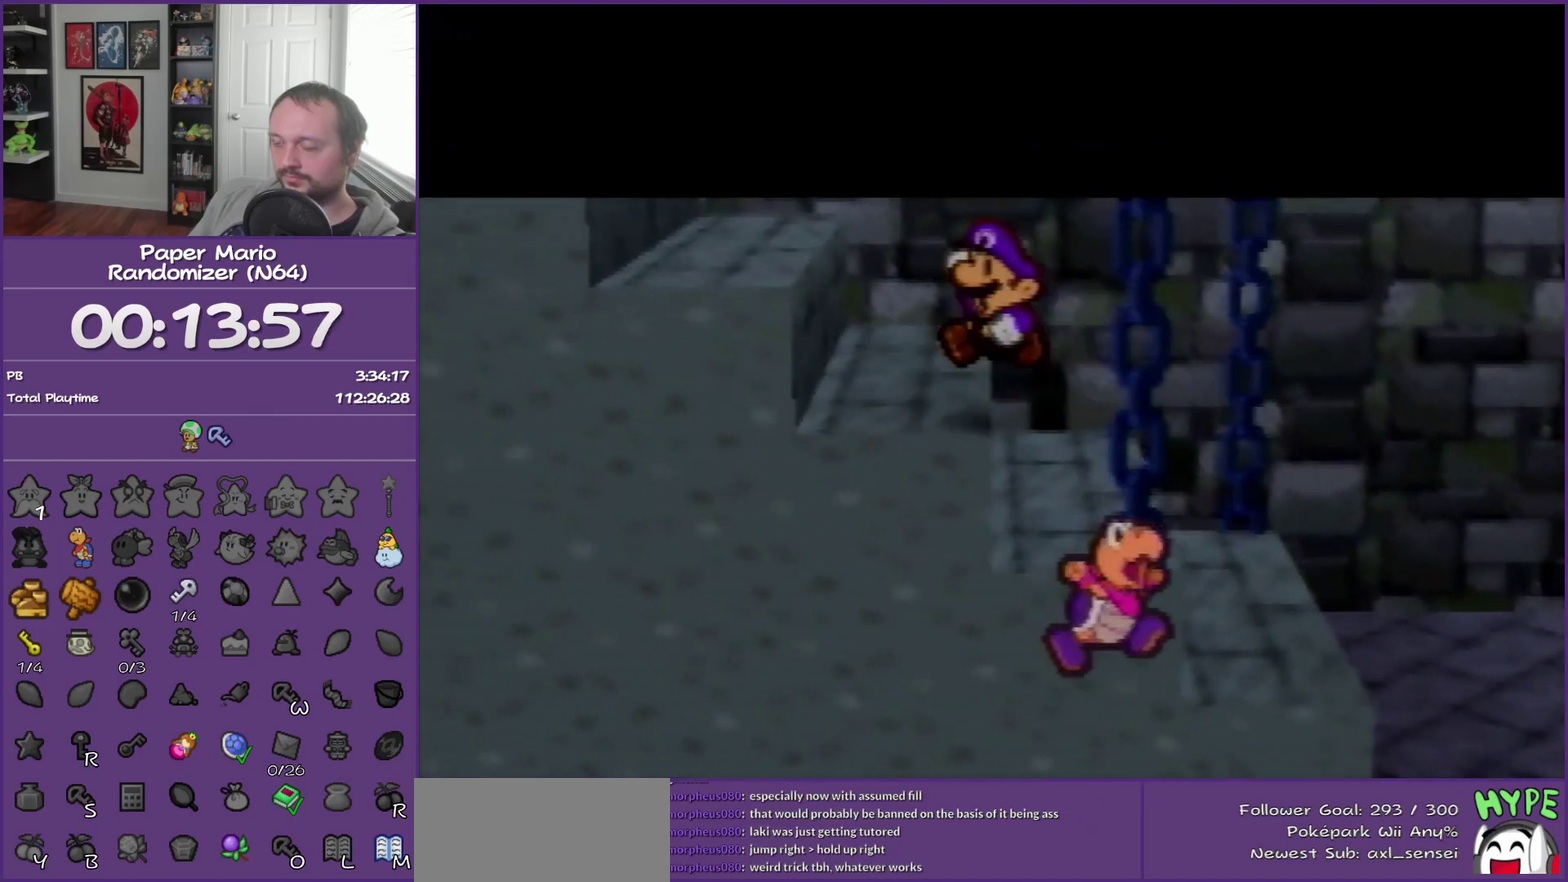
{"buttons": ["A"], "left_stick": "left", "events": [[100, "A", "down"], [283, "A", "up"], [467, "A", "down"]]}
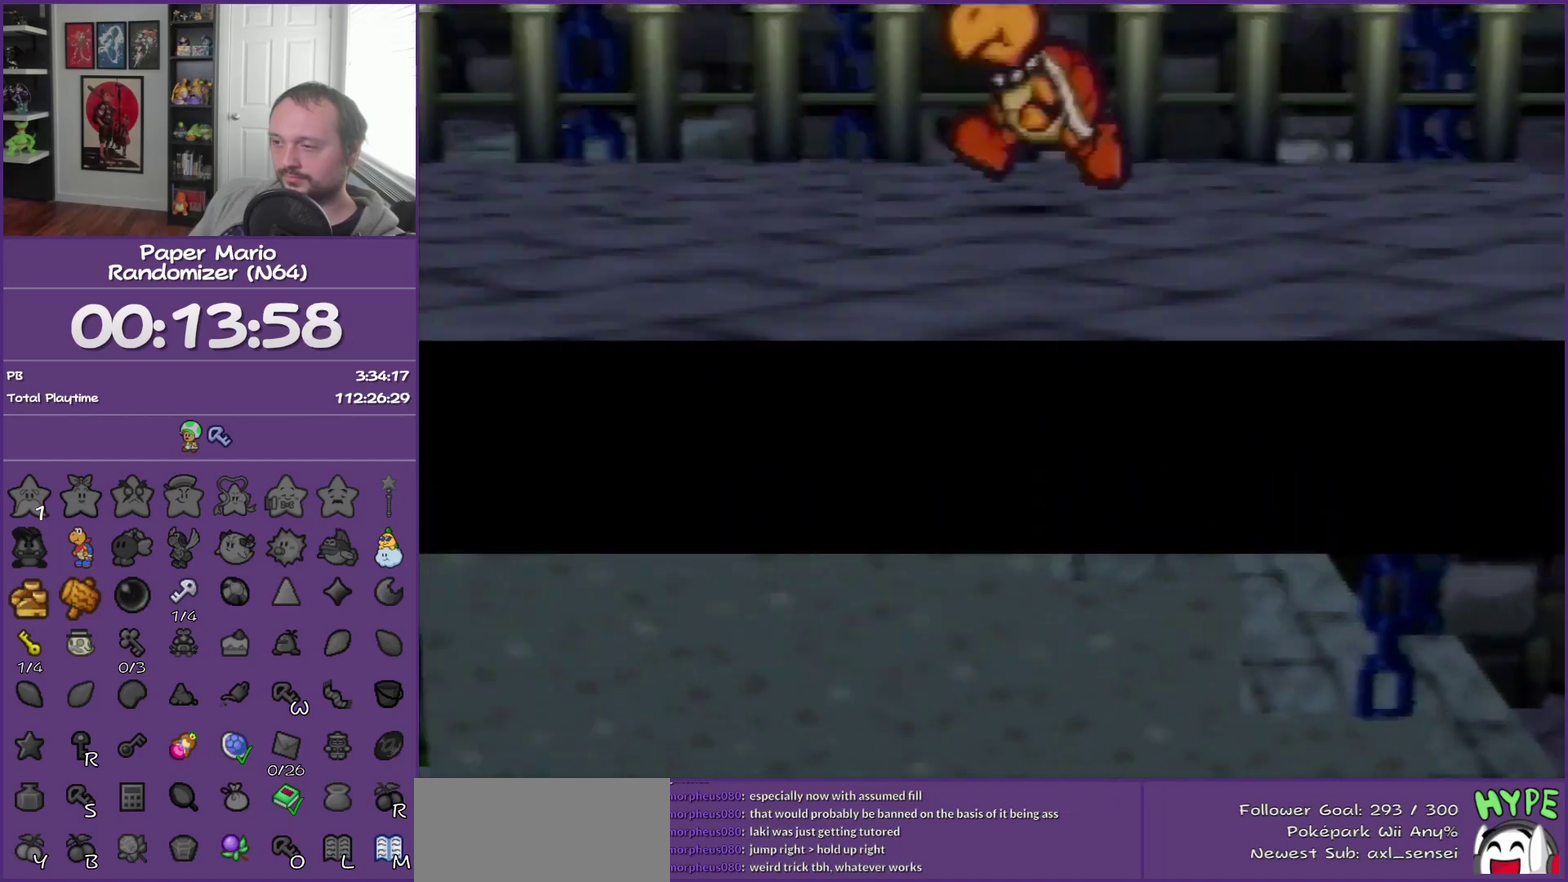
{"buttons": [], "left_stick": "left", "events": [[133, "A", "up"], [350, "A", "down"], [500, "A", "up"]]}
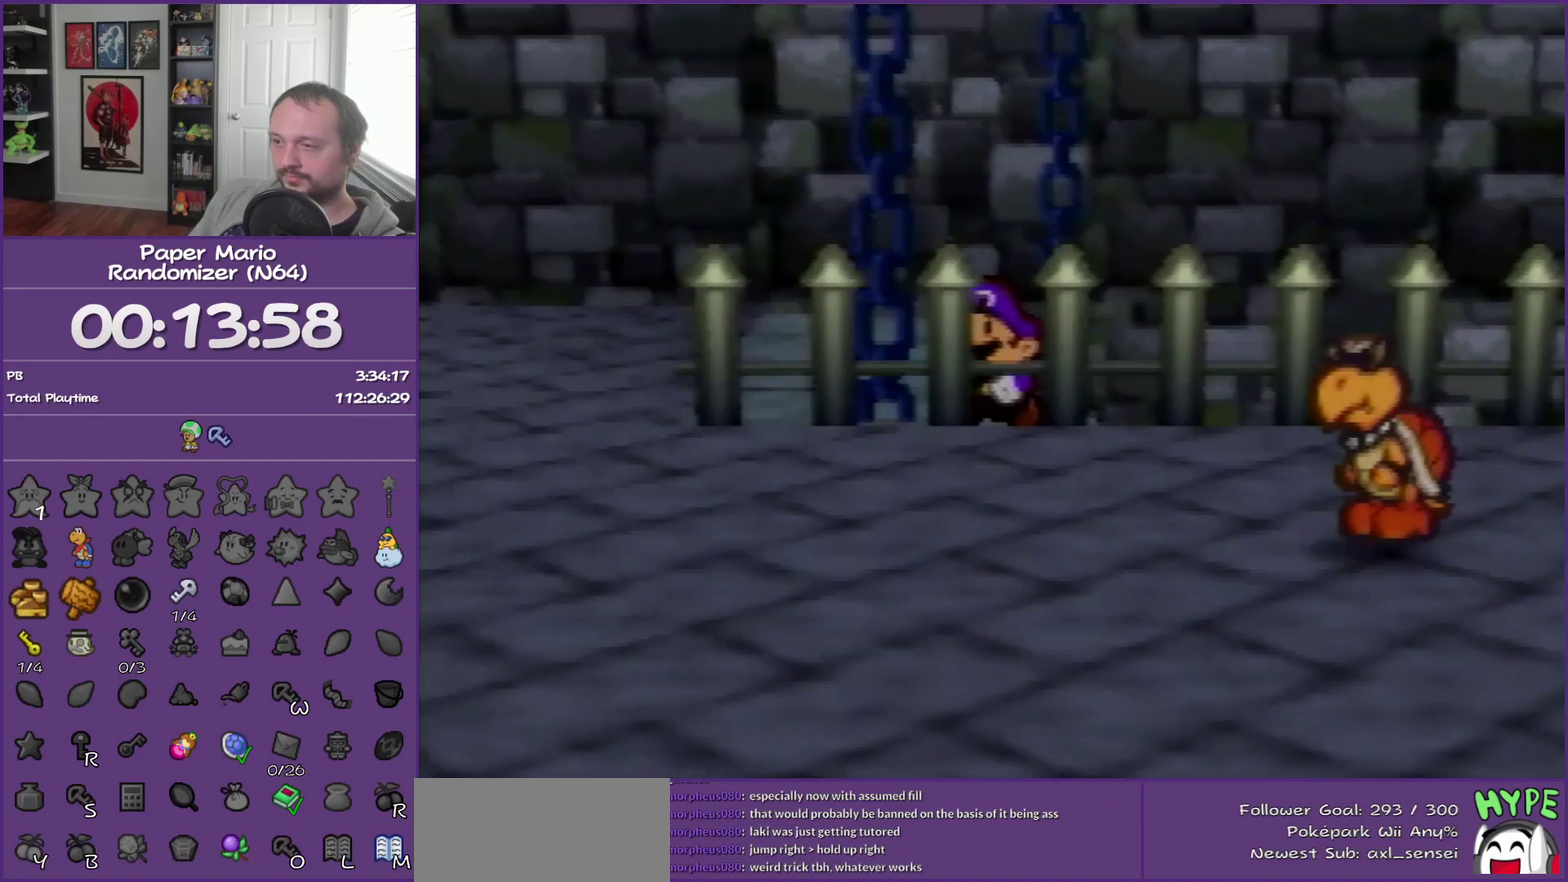
{"buttons": [], "left_stick": "left", "events": [[217, "Z", "down"], [450, "Z", "up"]]}
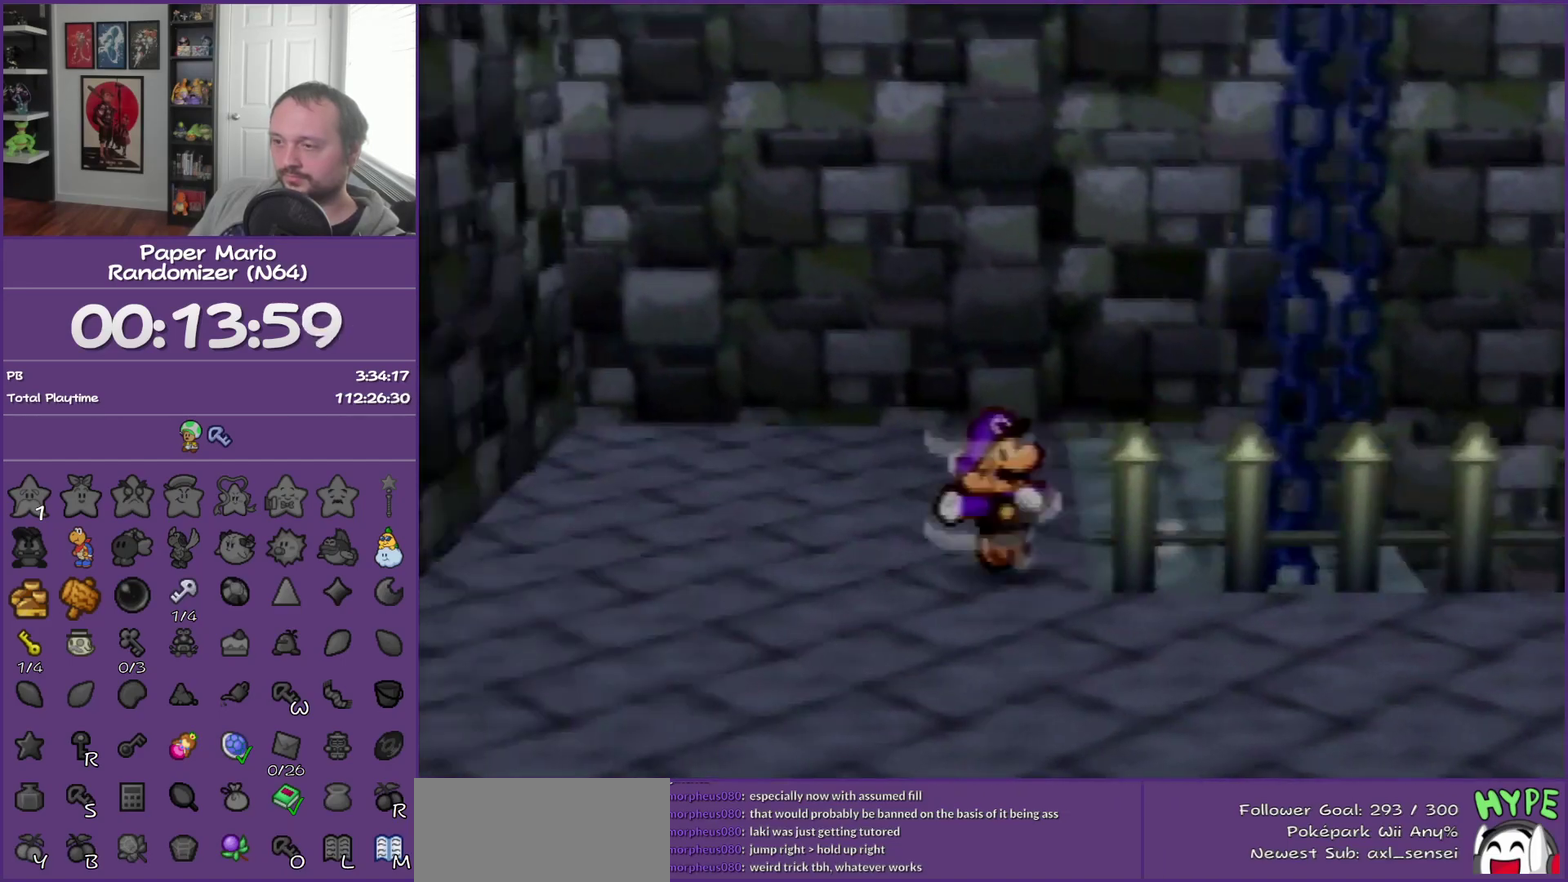
{"buttons": [], "left_stick": "down-left", "events": [[67, "left_stick", "down-left"], [167, "A", "down"], [267, "A", "up"]]}
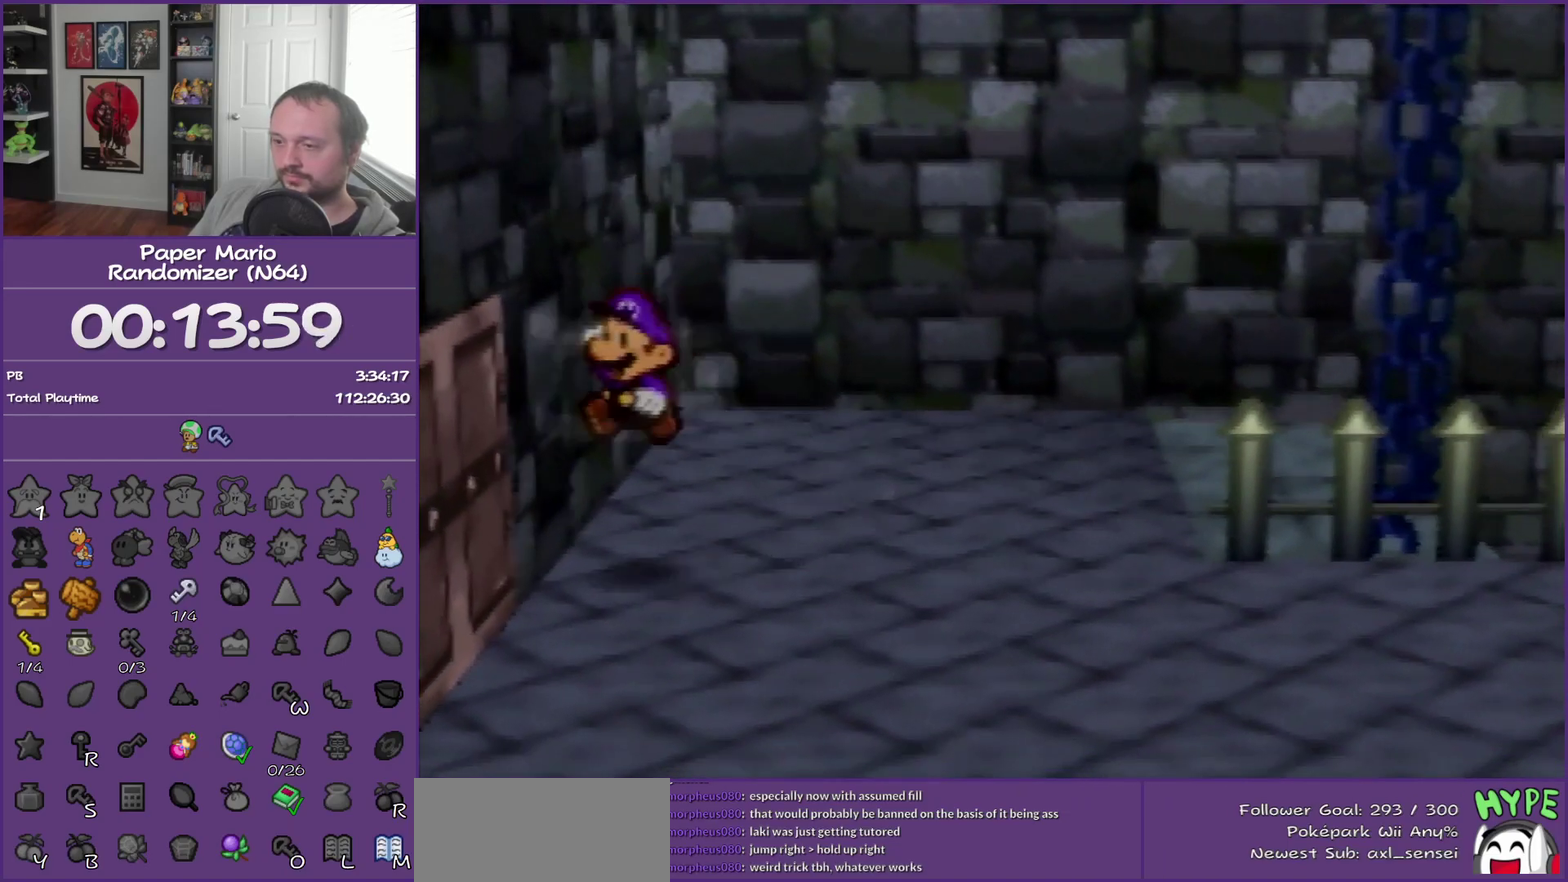
{"buttons": [], "left_stick": "left", "events": [[167, "A", "down"], [217, "A", "up"], [333, "A", "down"], [433, "A", "up"], [483, "left_stick", "left"]]}
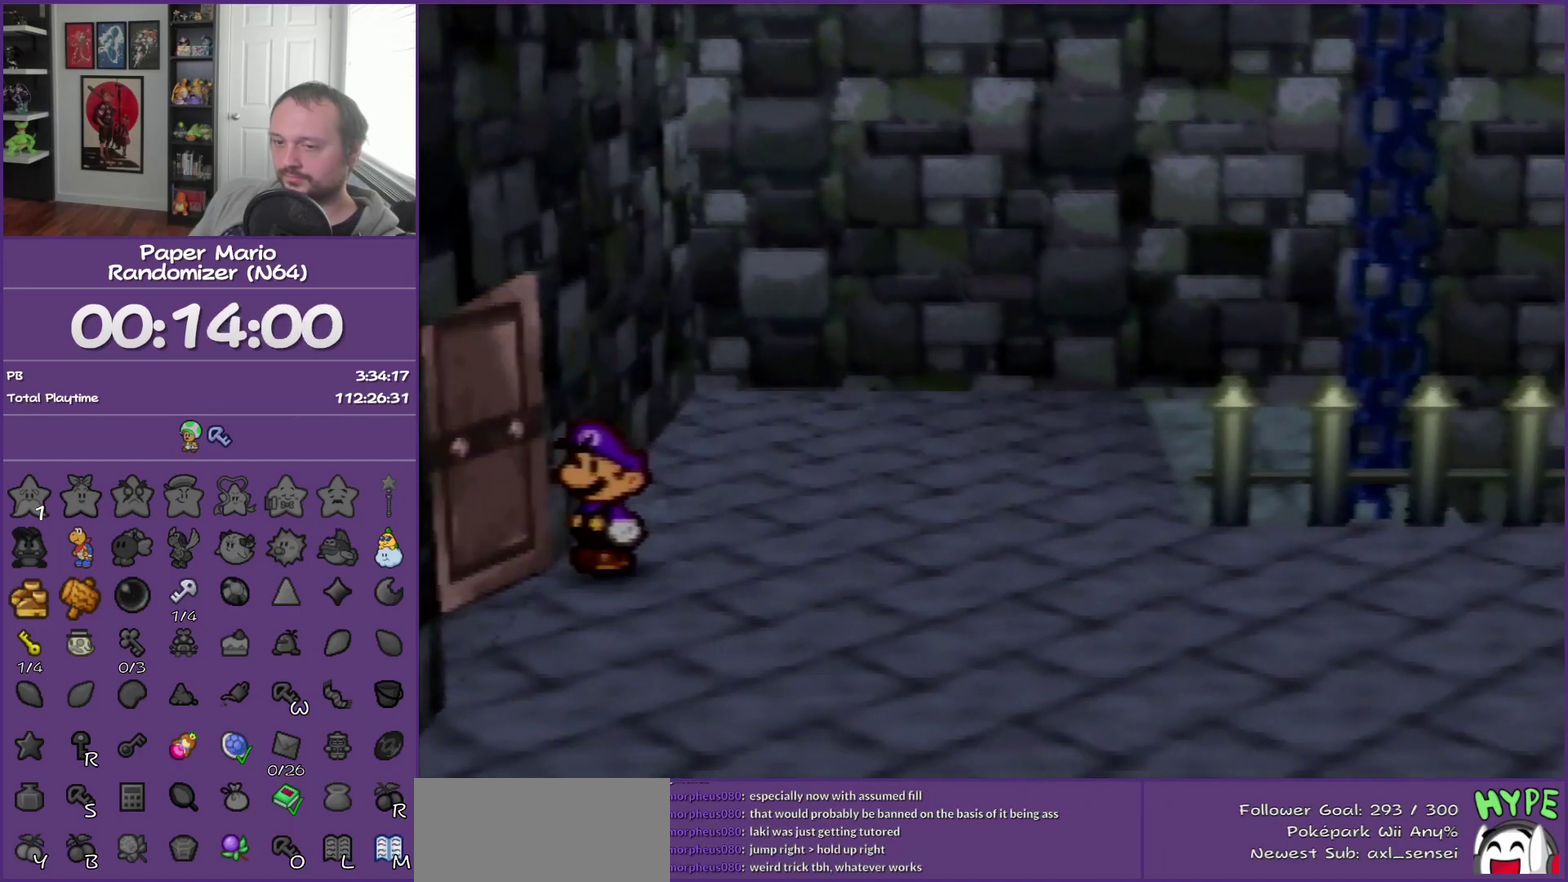
{"buttons": [], "left_stick": "center", "events": [[17, "A", "down"], [50, "left_stick", "center"], [67, "A", "up"]]}
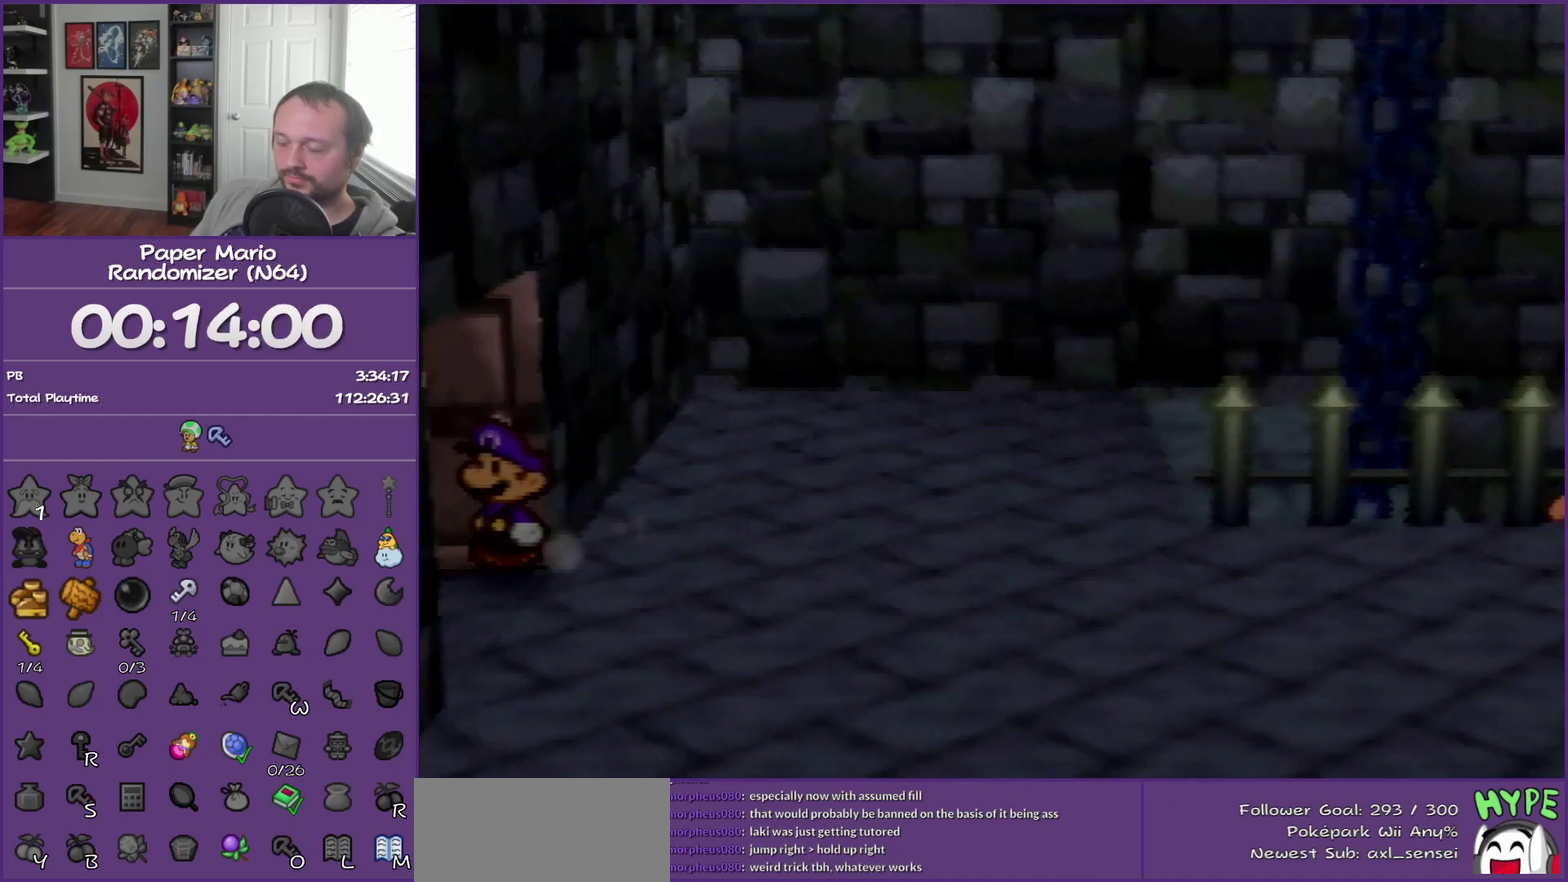
{"buttons": [], "left_stick": "center", "events": []}